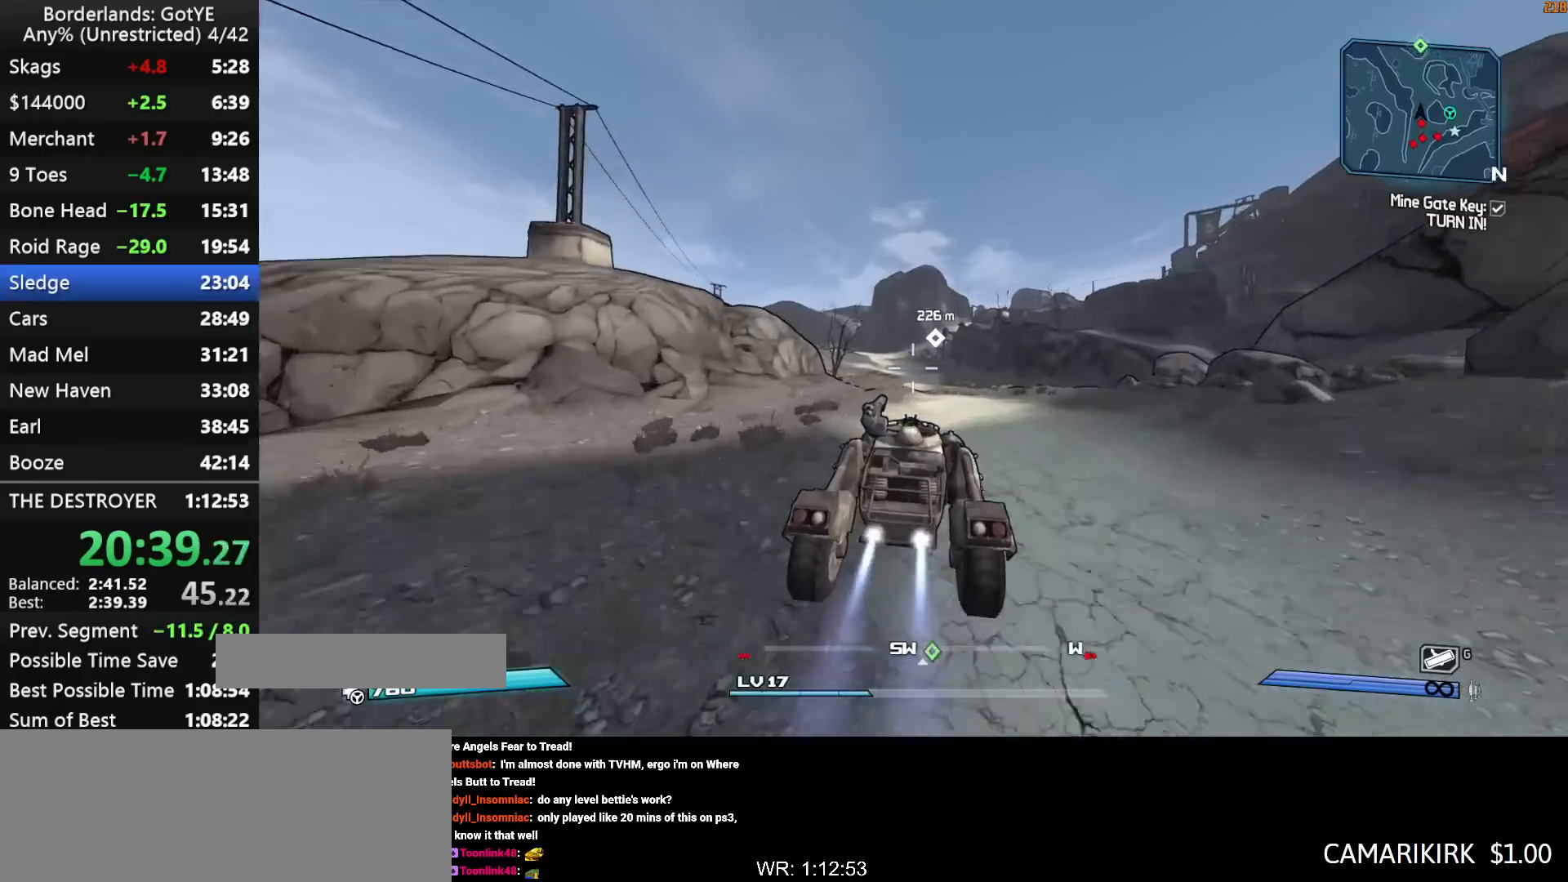
Gameplay with keyboard and mouse; each line is a JSON object with the keys held at the frame after it. "events" lists presses ("down") and releases ("up") of "1", "2", "3", "4", "a", "b", "c", "ctrl", "d", "down", "e", "escape", "f", "g", "left", "q", "r", "right", "s", "shift", "space", "t", "up", "v", "w", "x", "y" and "z" between this image and that frame as [ms after this image, input, new state], when the widget could be followed in between. No other keys are recorded. "mouse_move" is the direction in which the mouse moves at that frame (one of eight, or "still"), when it could be read. Mouse buttons are not recorded.
{"keys": ["w"], "mouse_move": "left", "events": []}
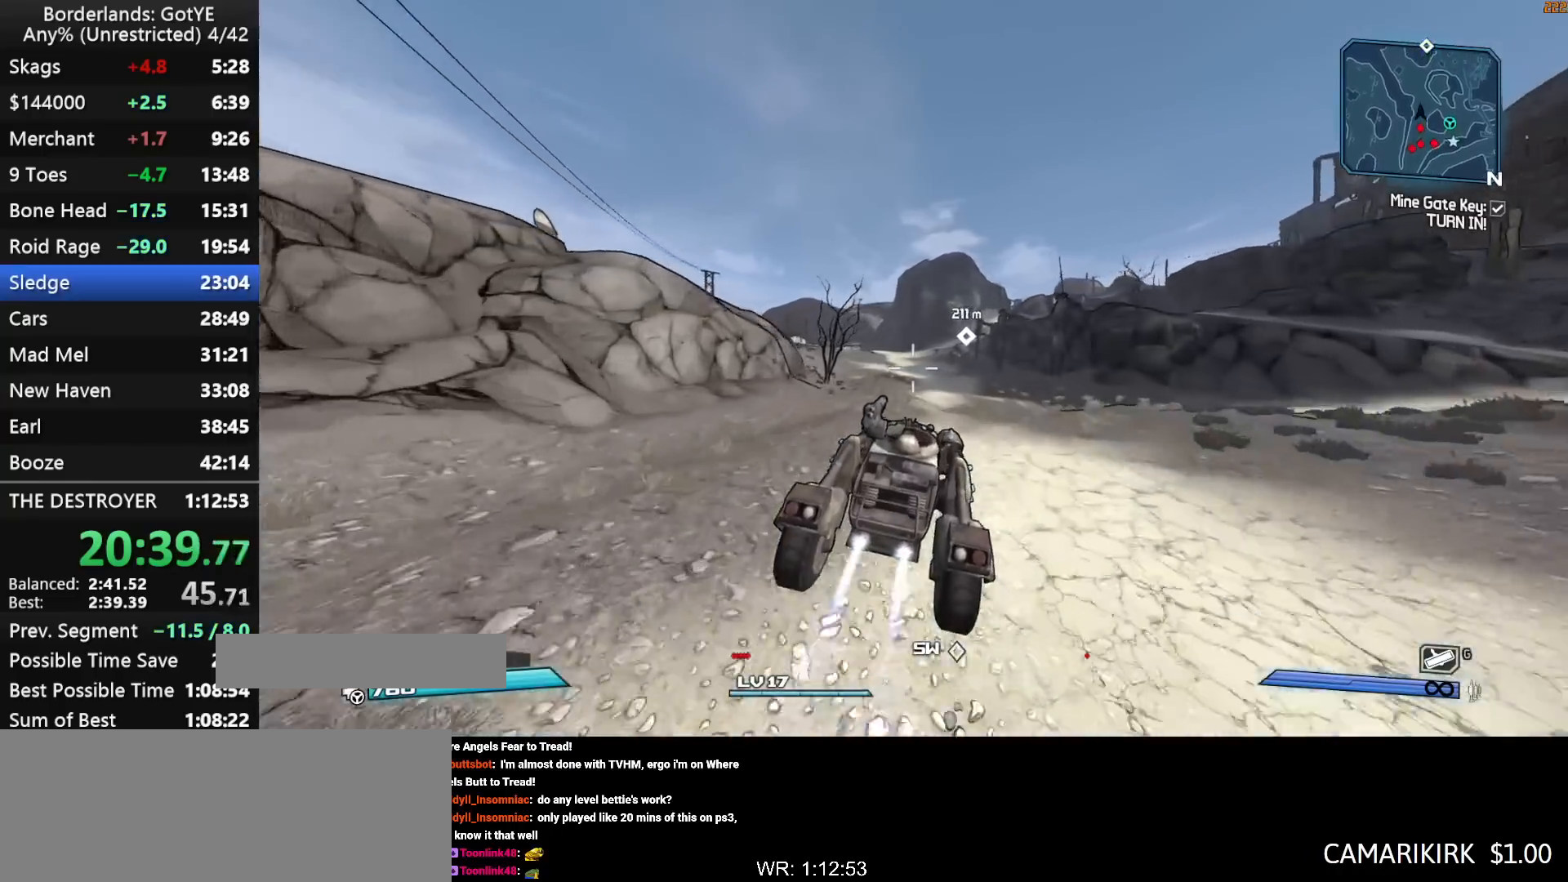
{"keys": ["w"], "mouse_move": "still", "events": []}
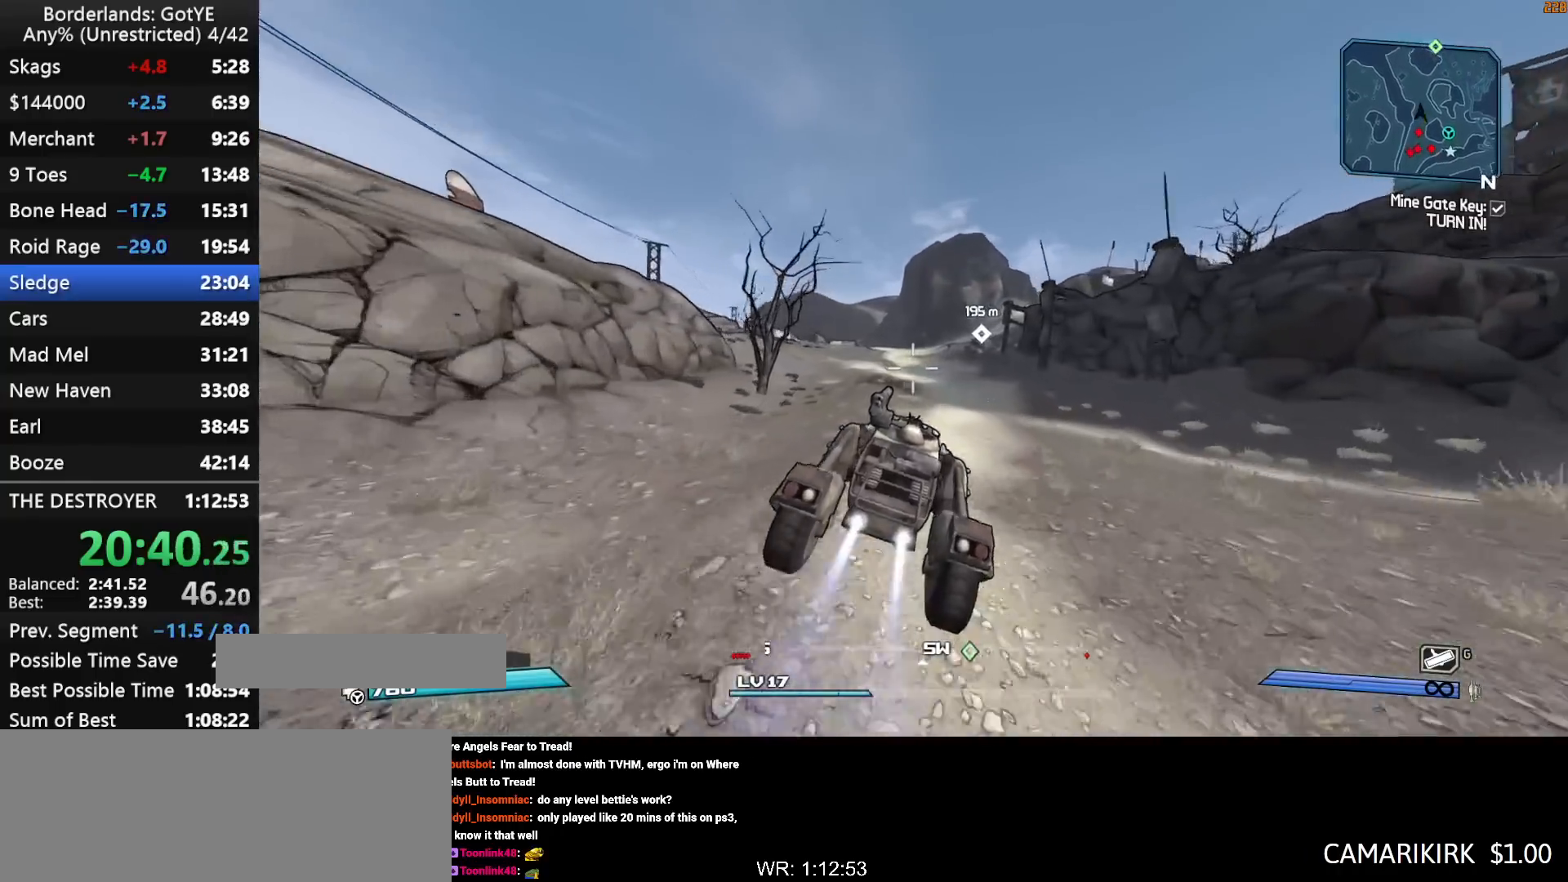
{"keys": ["w"], "mouse_move": "left", "events": []}
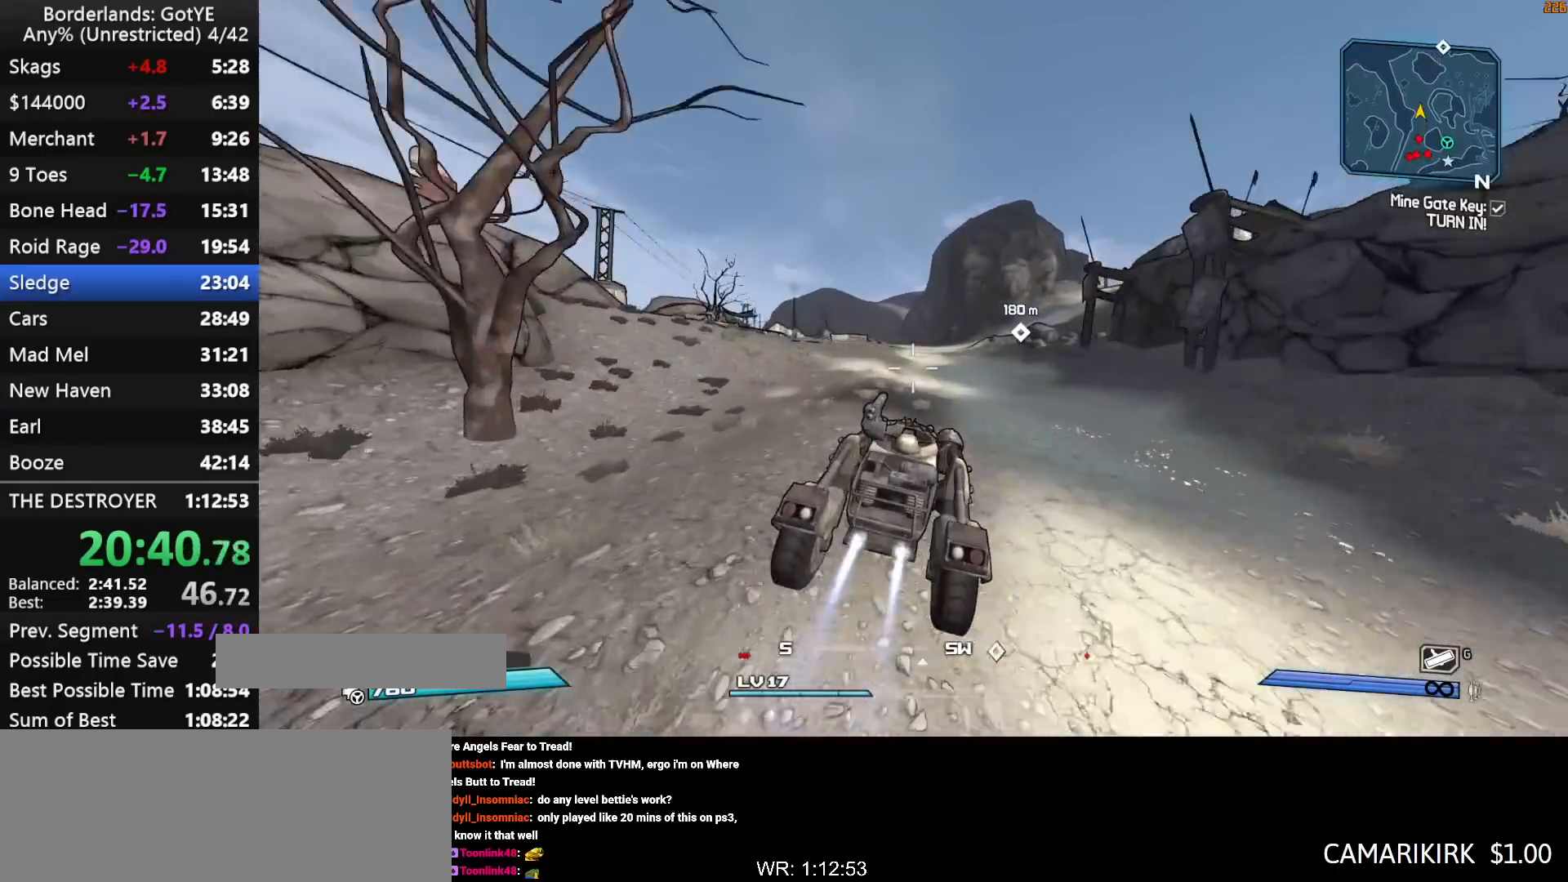
{"keys": ["w"], "mouse_move": "left", "events": []}
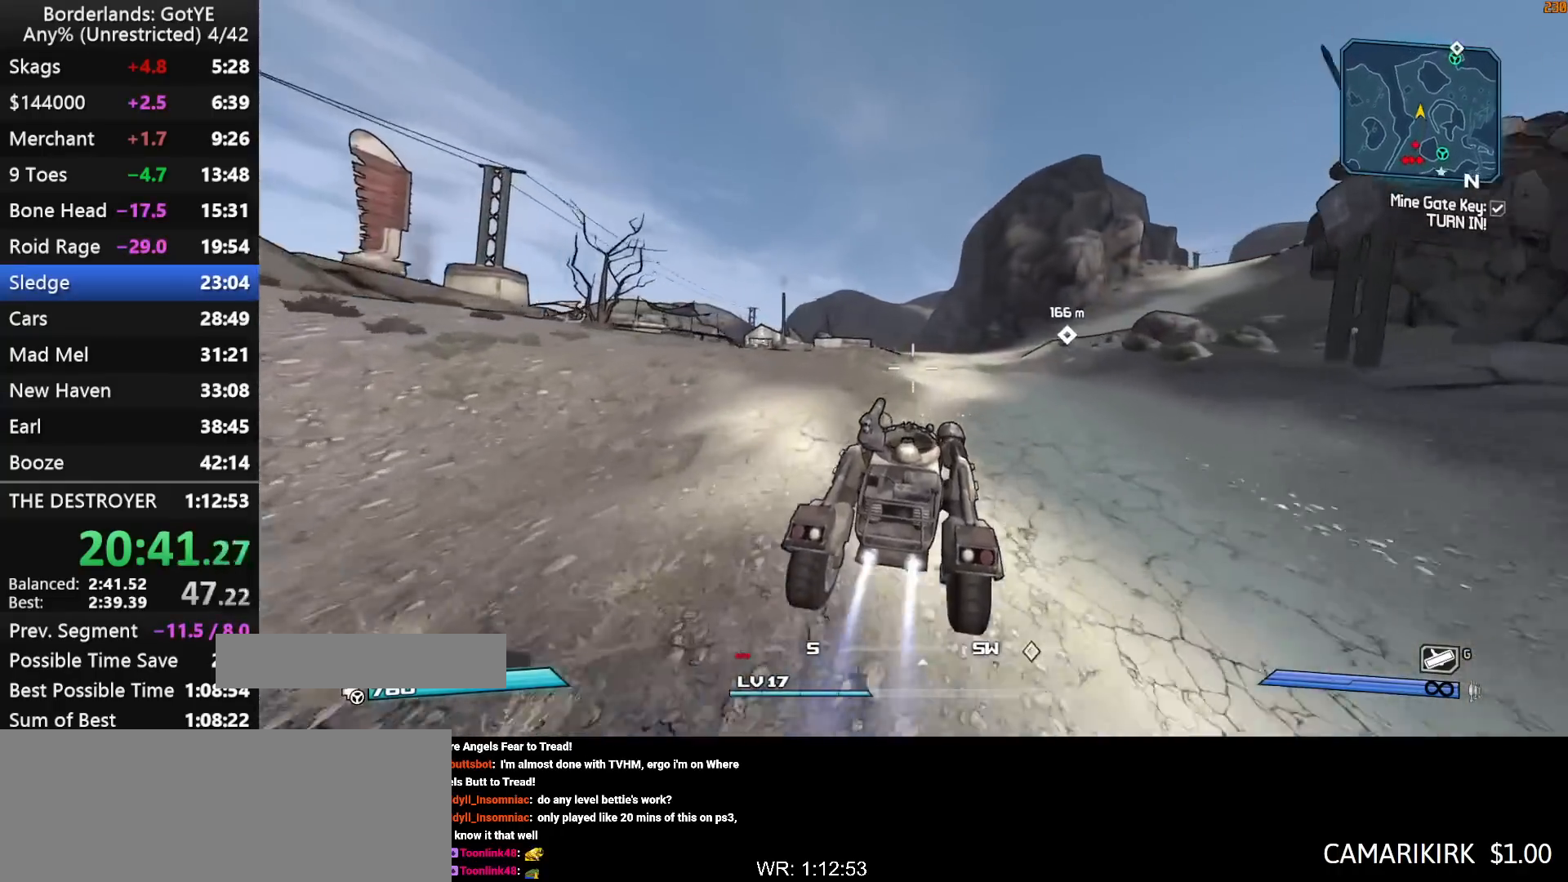
{"keys": ["w"], "mouse_move": "still", "events": []}
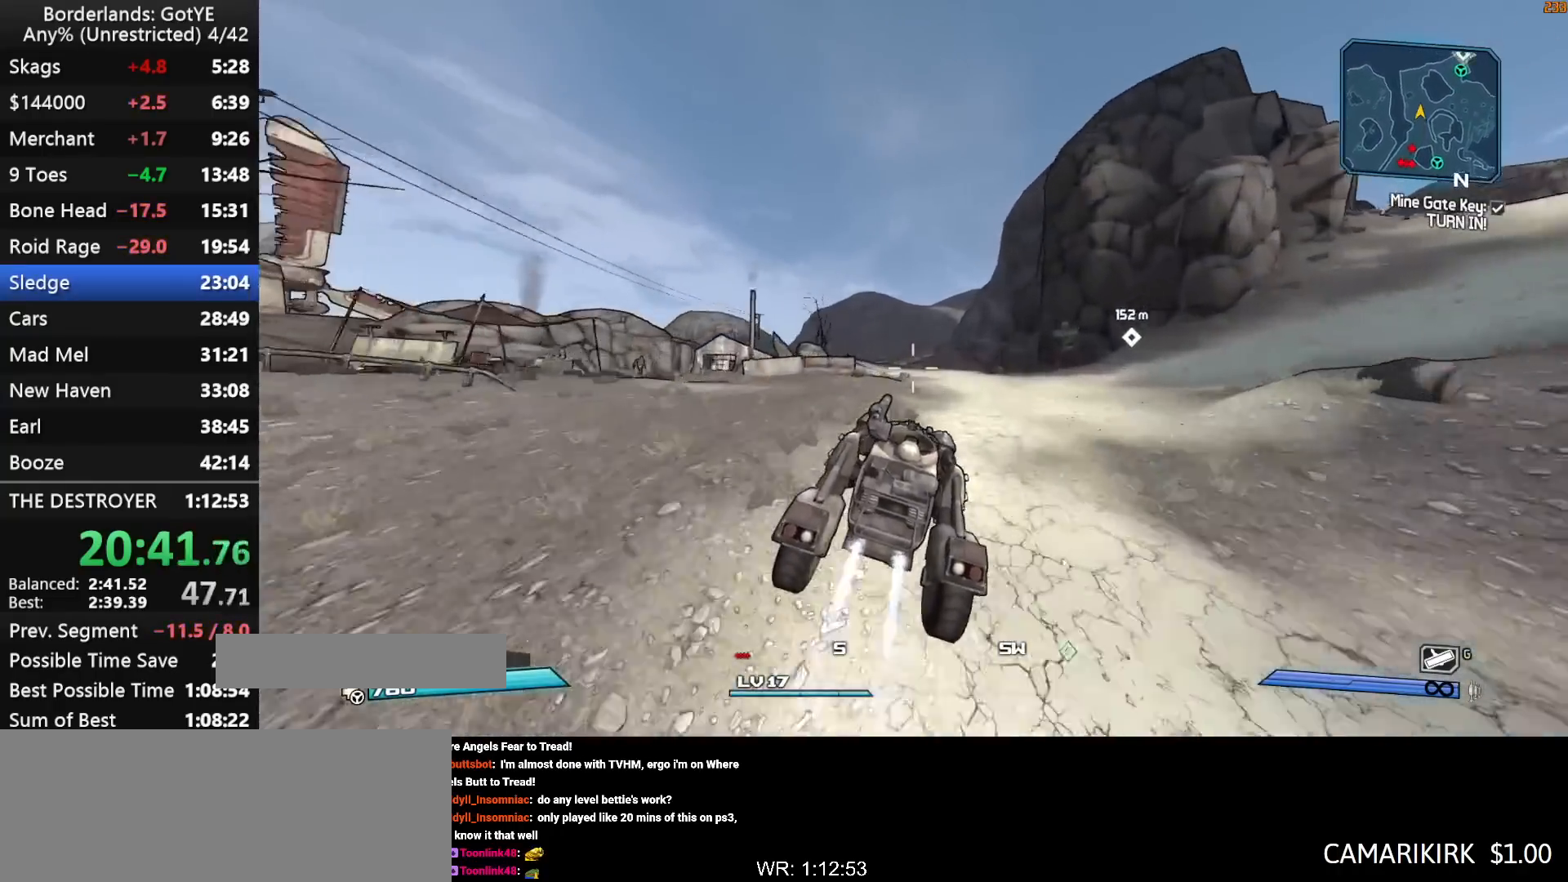
{"keys": ["w"], "mouse_move": "still", "events": []}
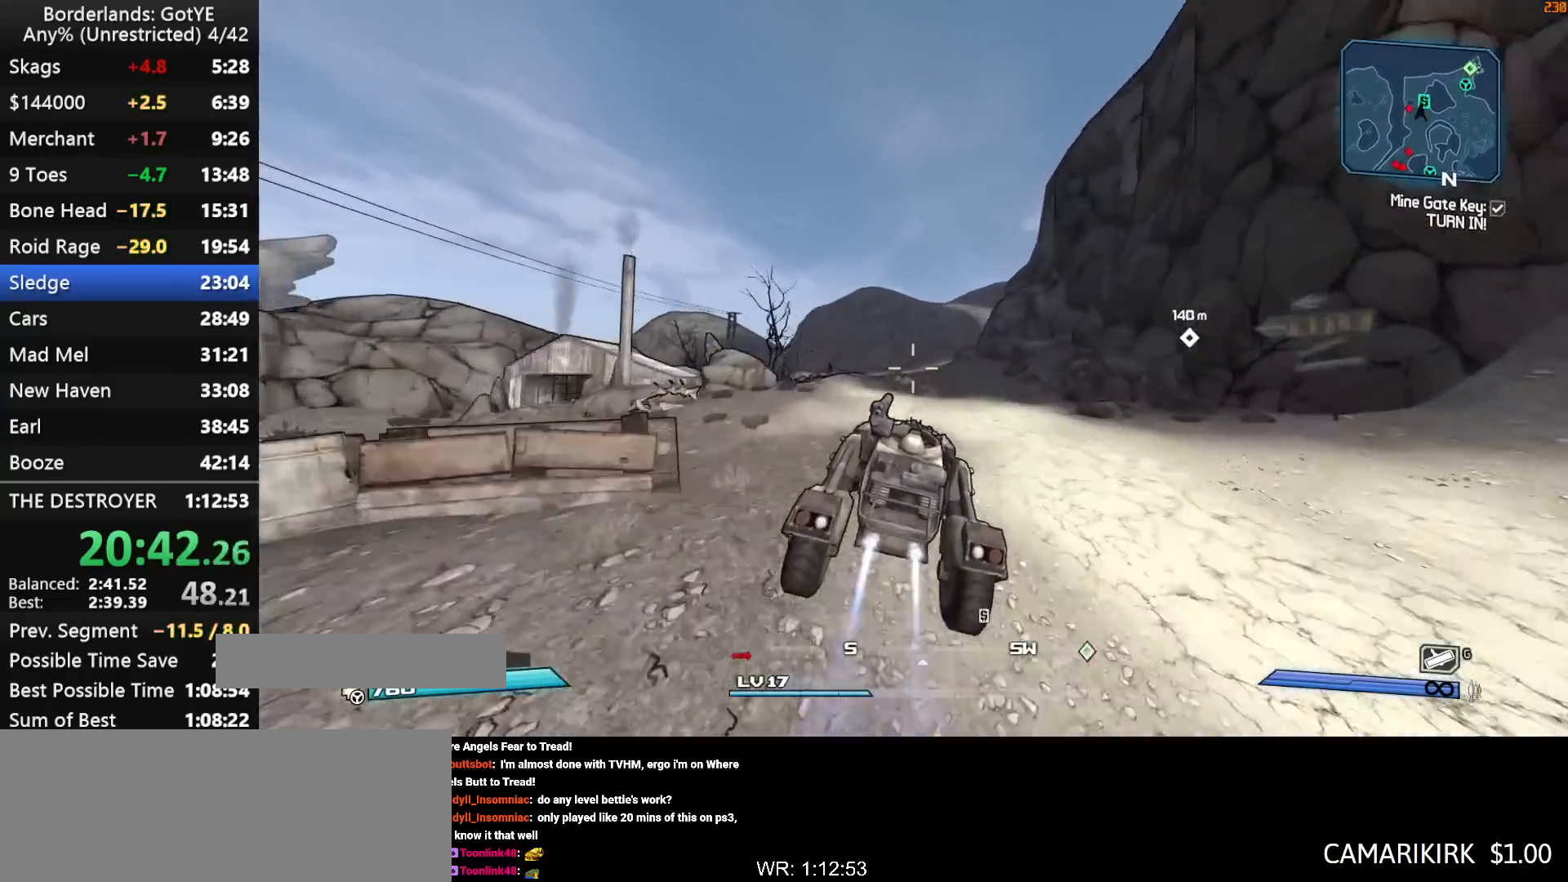
{"keys": ["w"], "mouse_move": "still", "events": []}
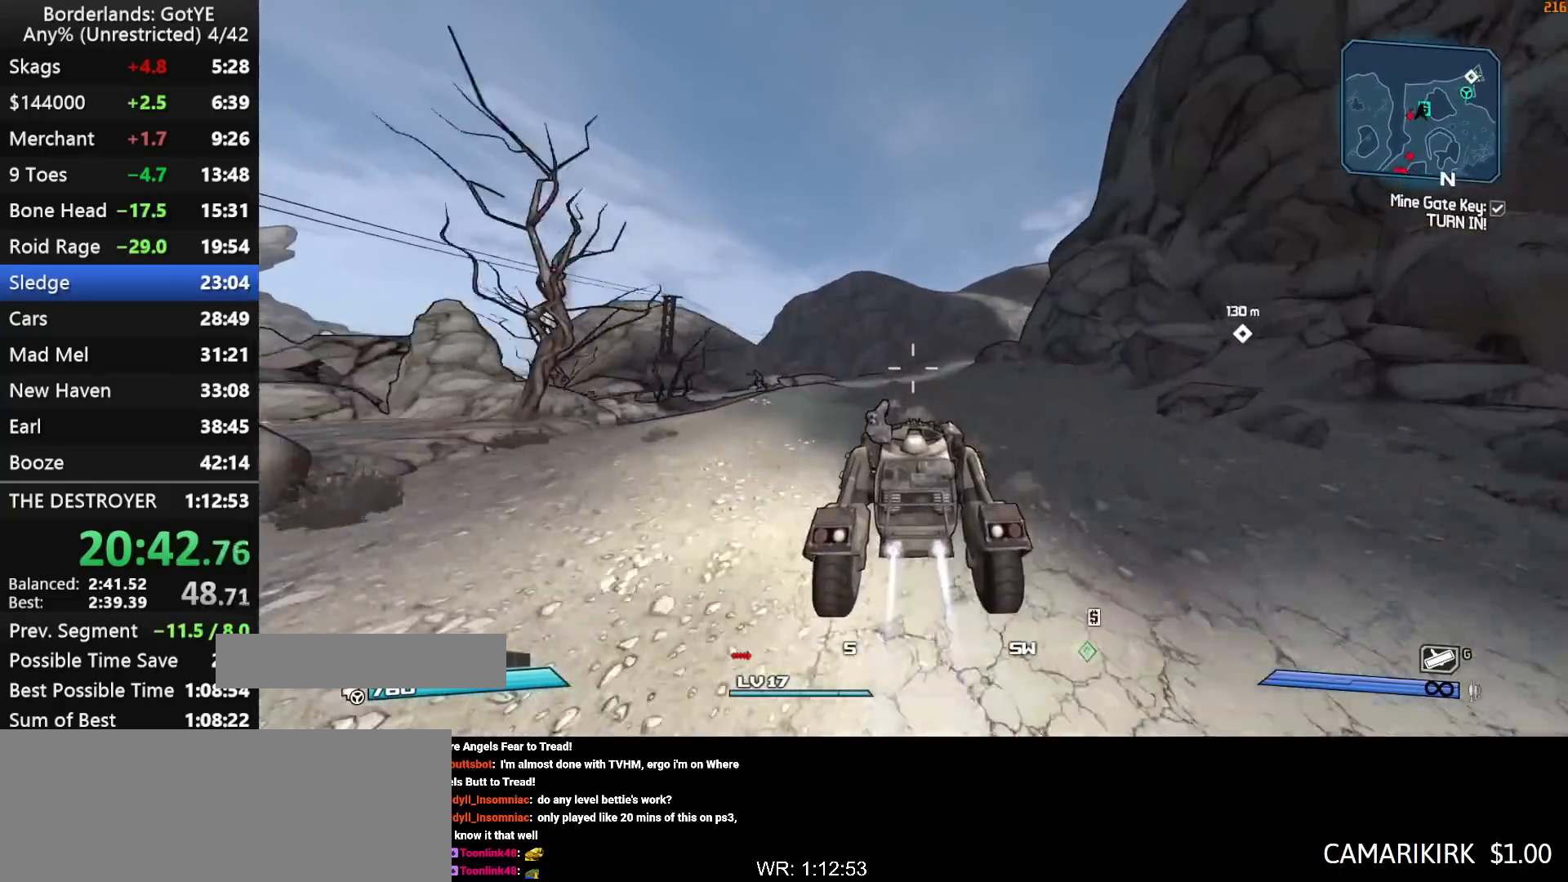
{"keys": ["w"], "mouse_move": "right", "events": []}
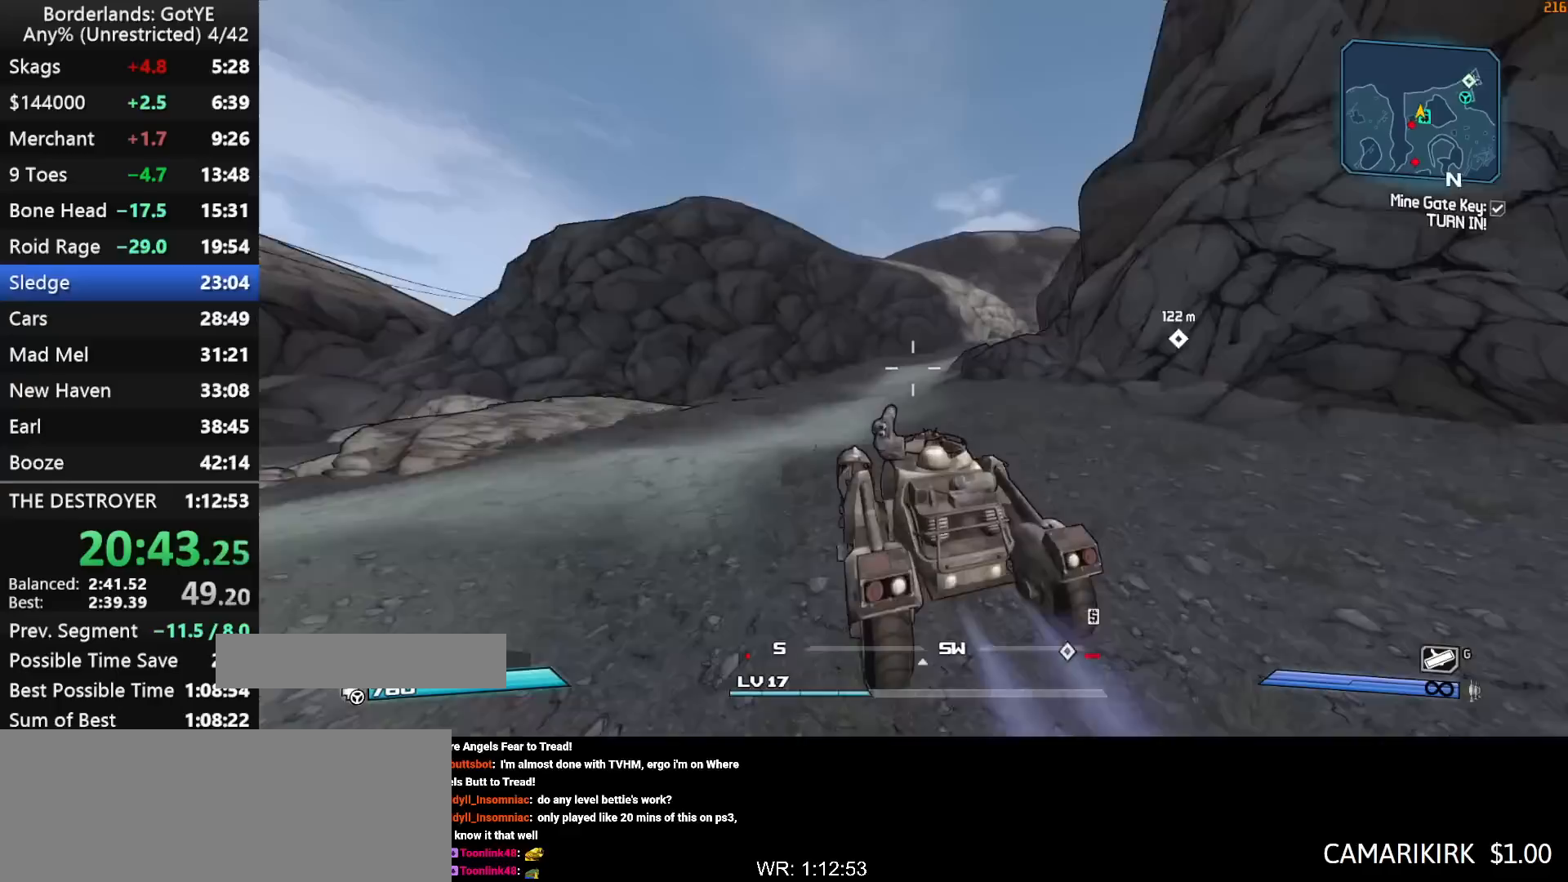
{"keys": ["w"], "mouse_move": "right", "events": []}
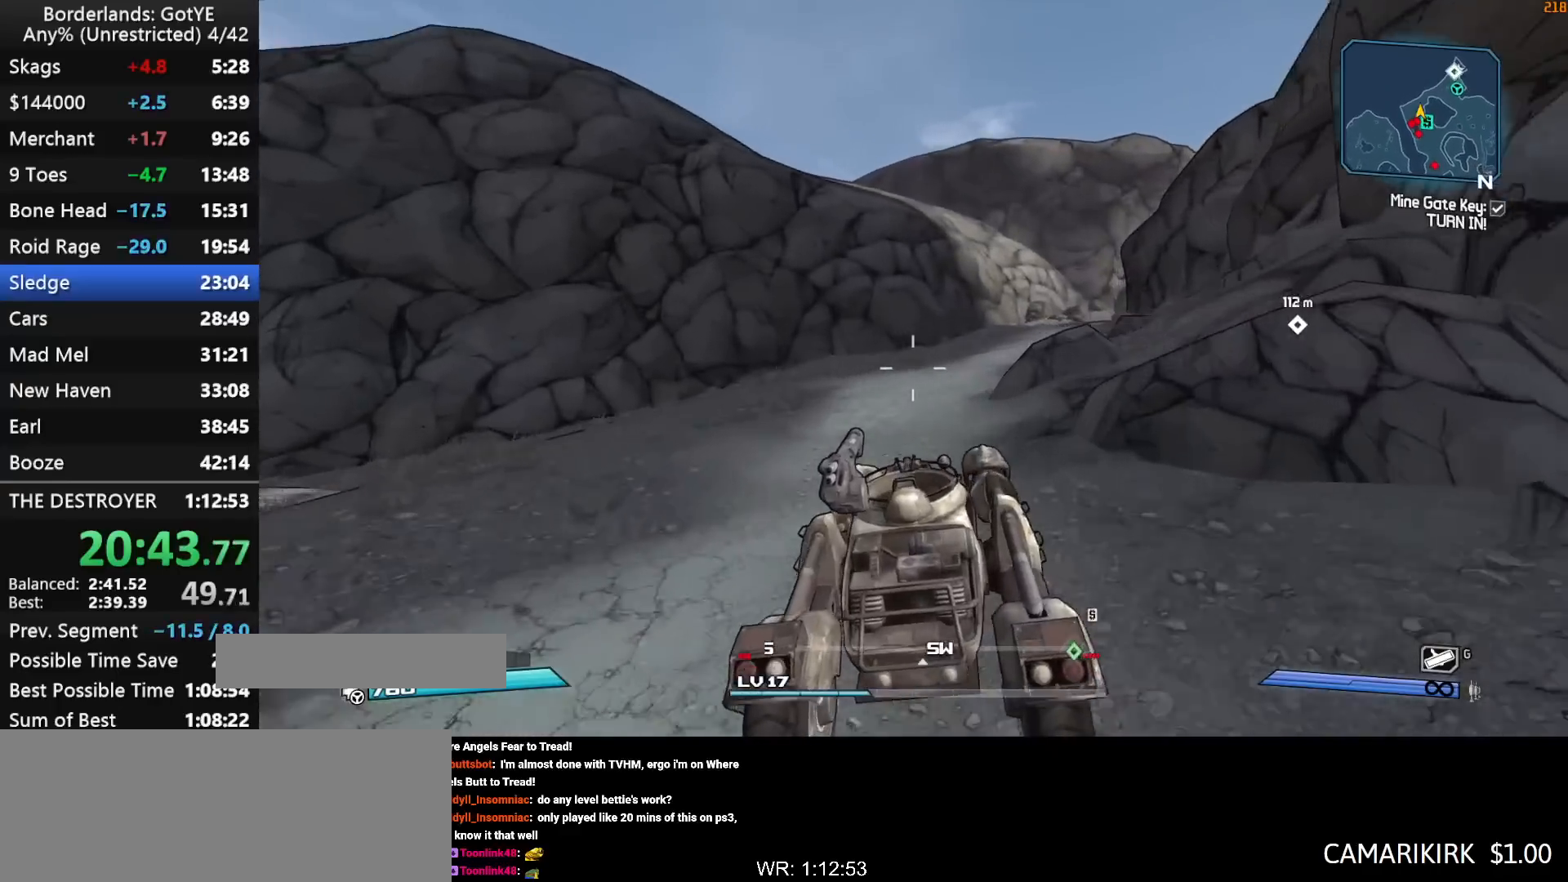
{"keys": ["w"], "mouse_move": "right", "events": []}
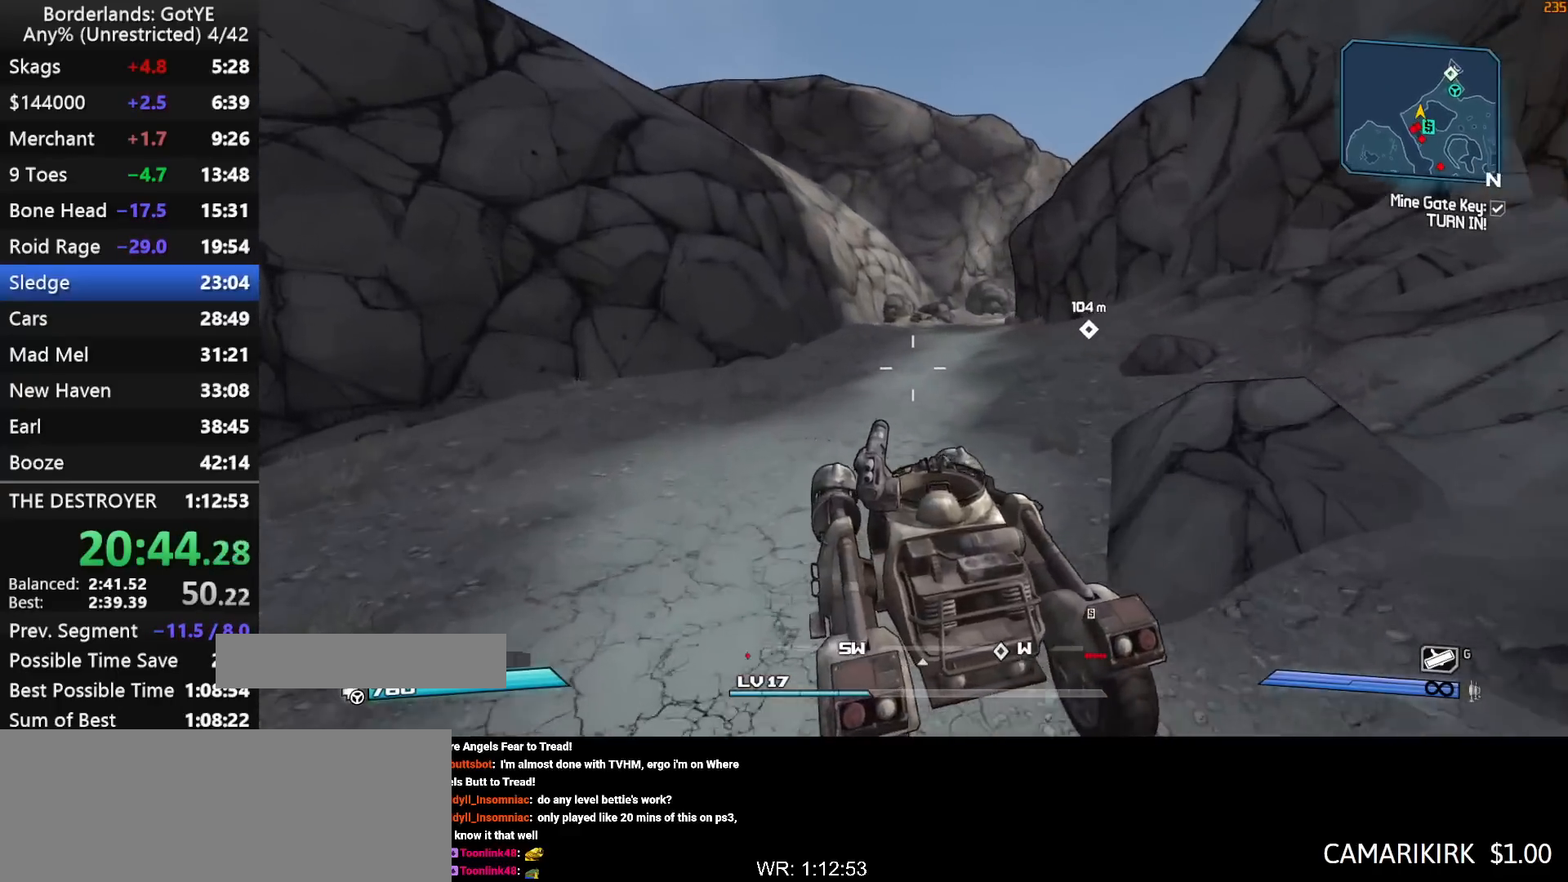
{"keys": ["w"], "mouse_move": "right", "events": []}
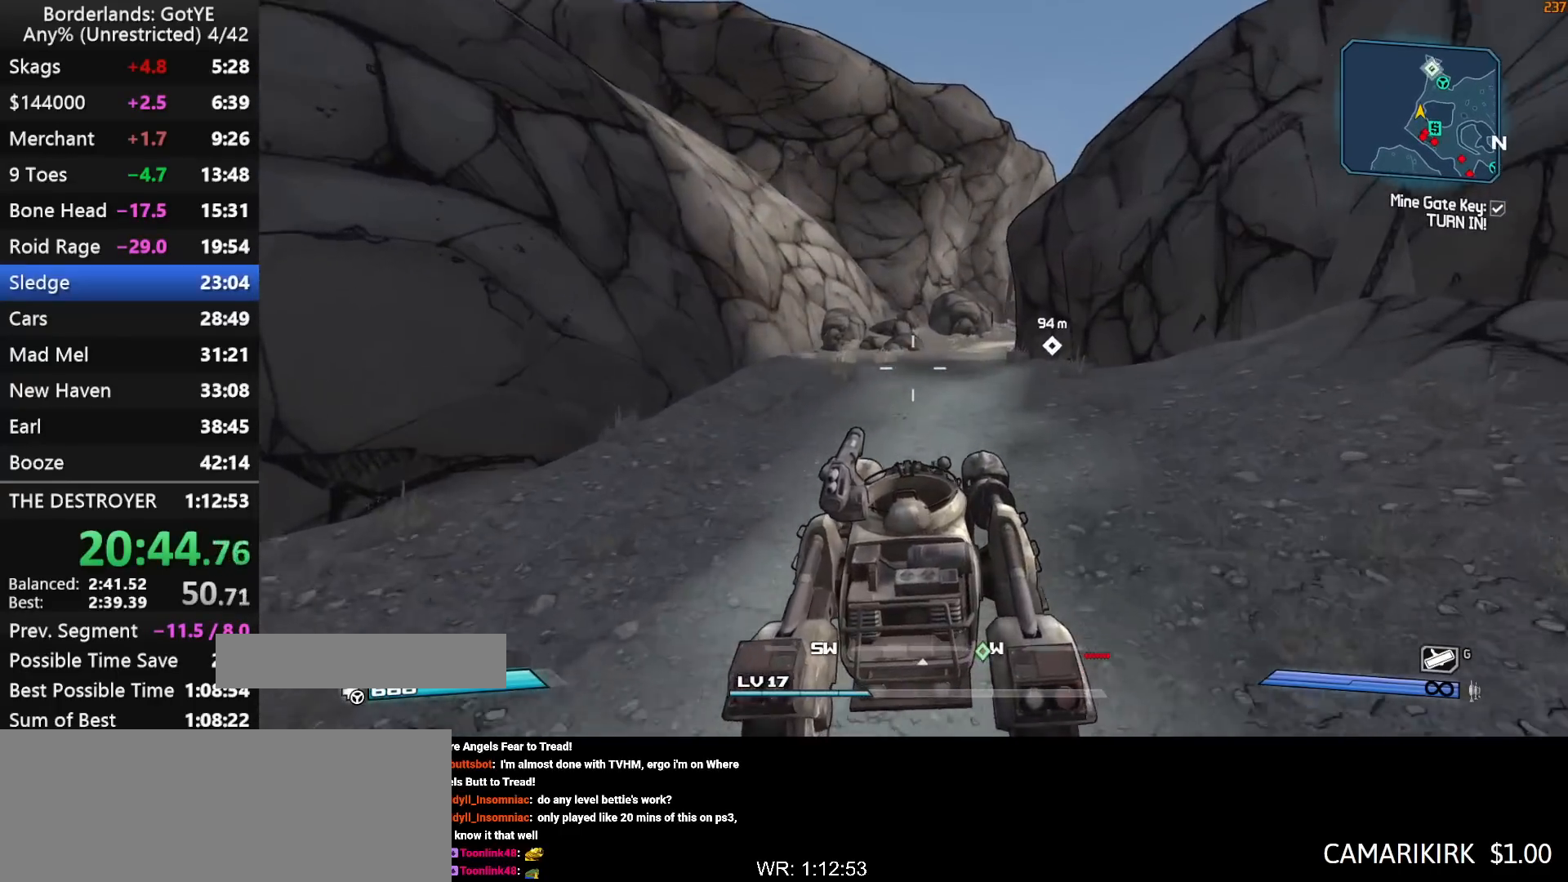
{"keys": ["w"], "mouse_move": "right", "events": []}
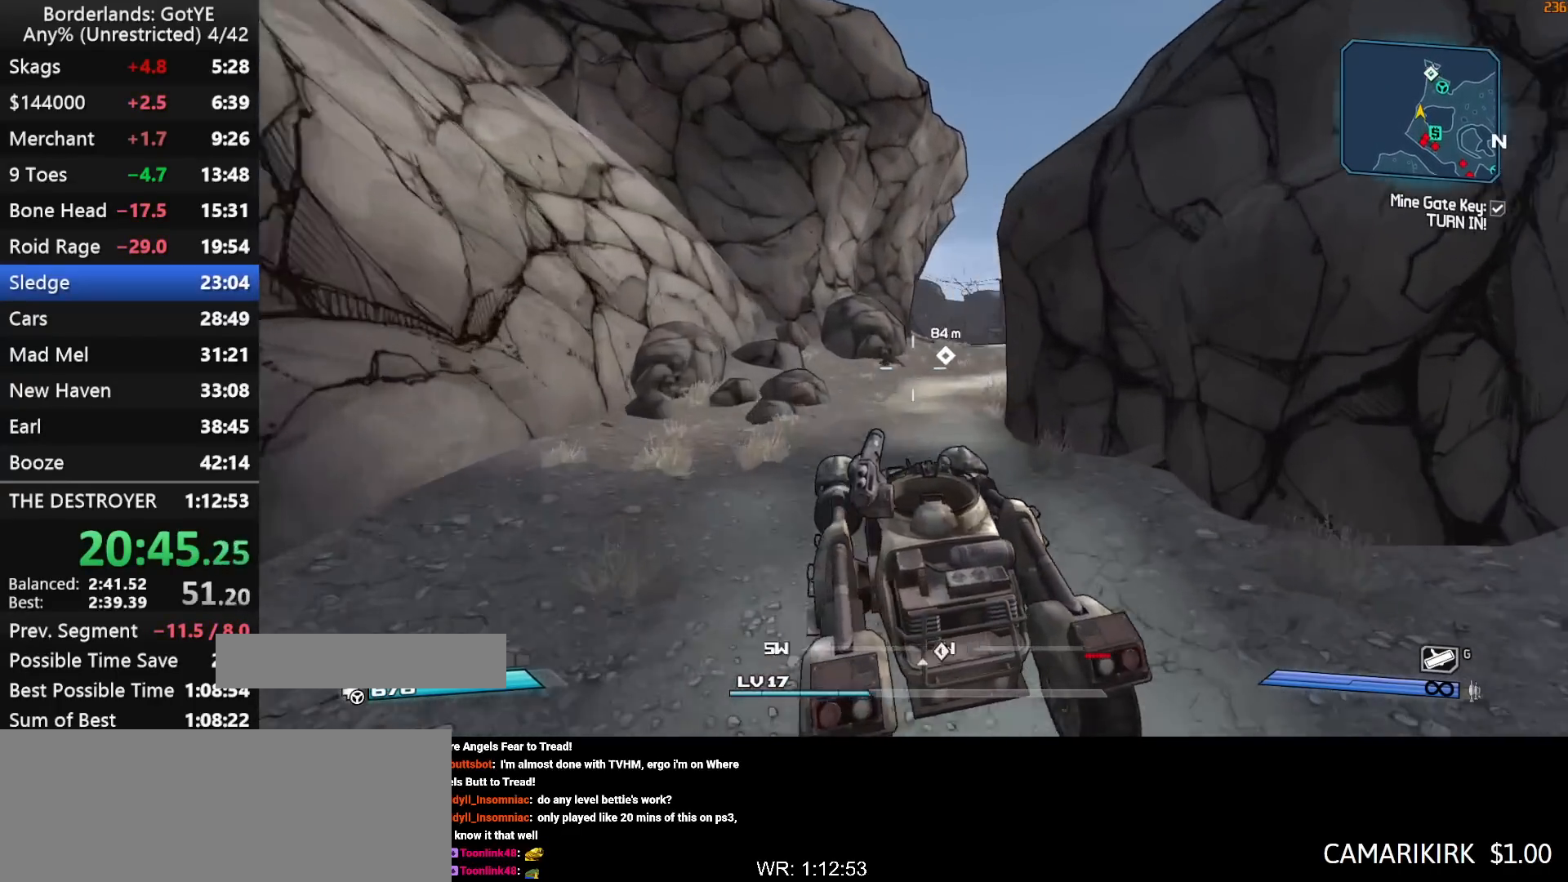
{"keys": ["w"], "mouse_move": "right", "events": []}
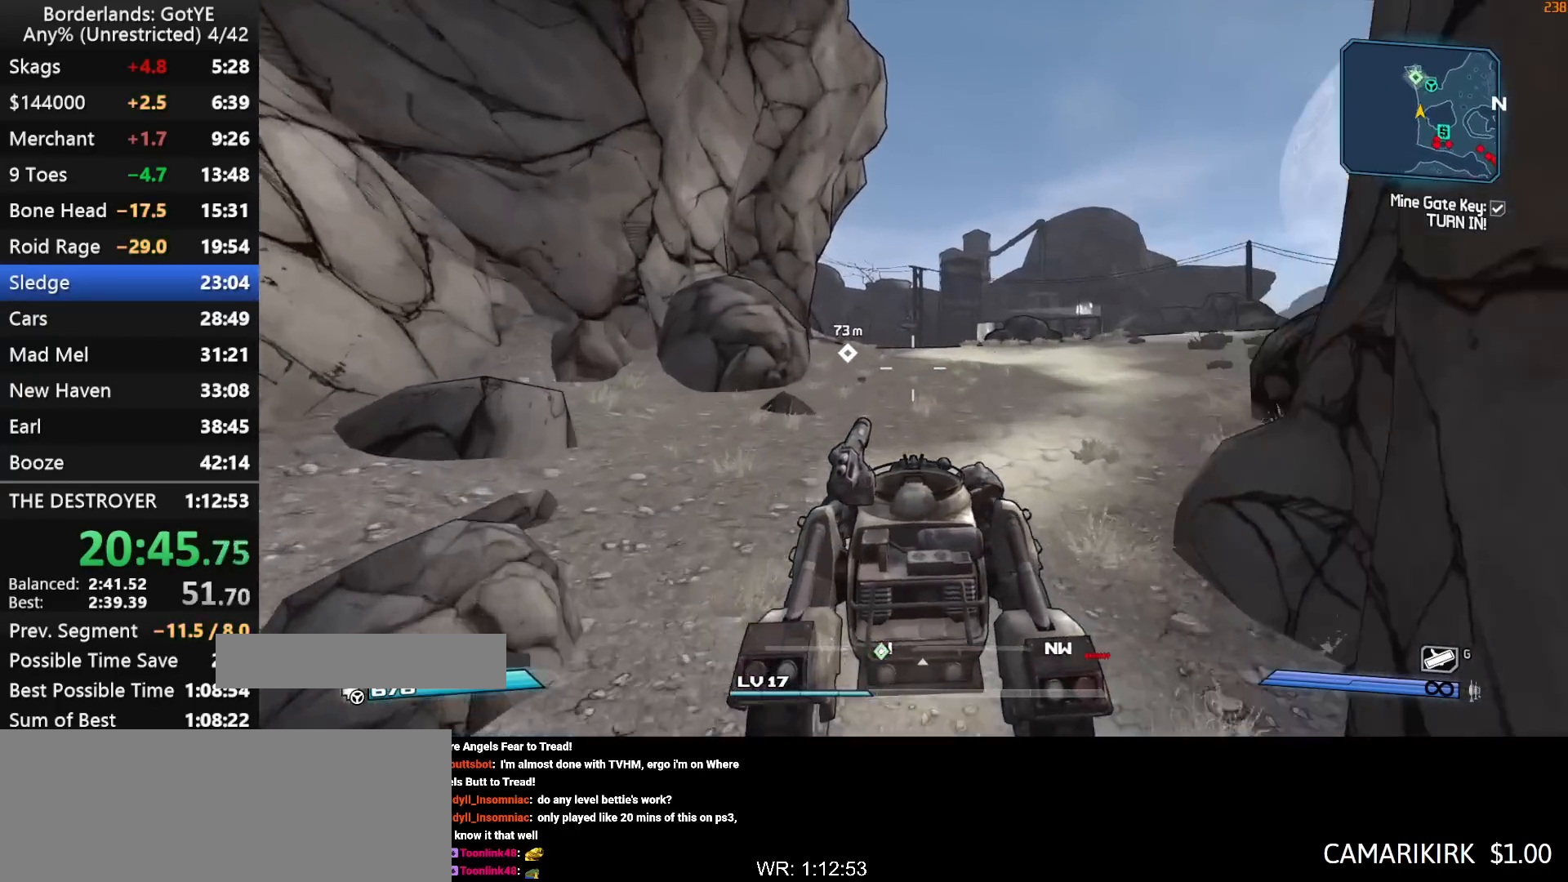
{"keys": ["w"], "mouse_move": "still", "events": []}
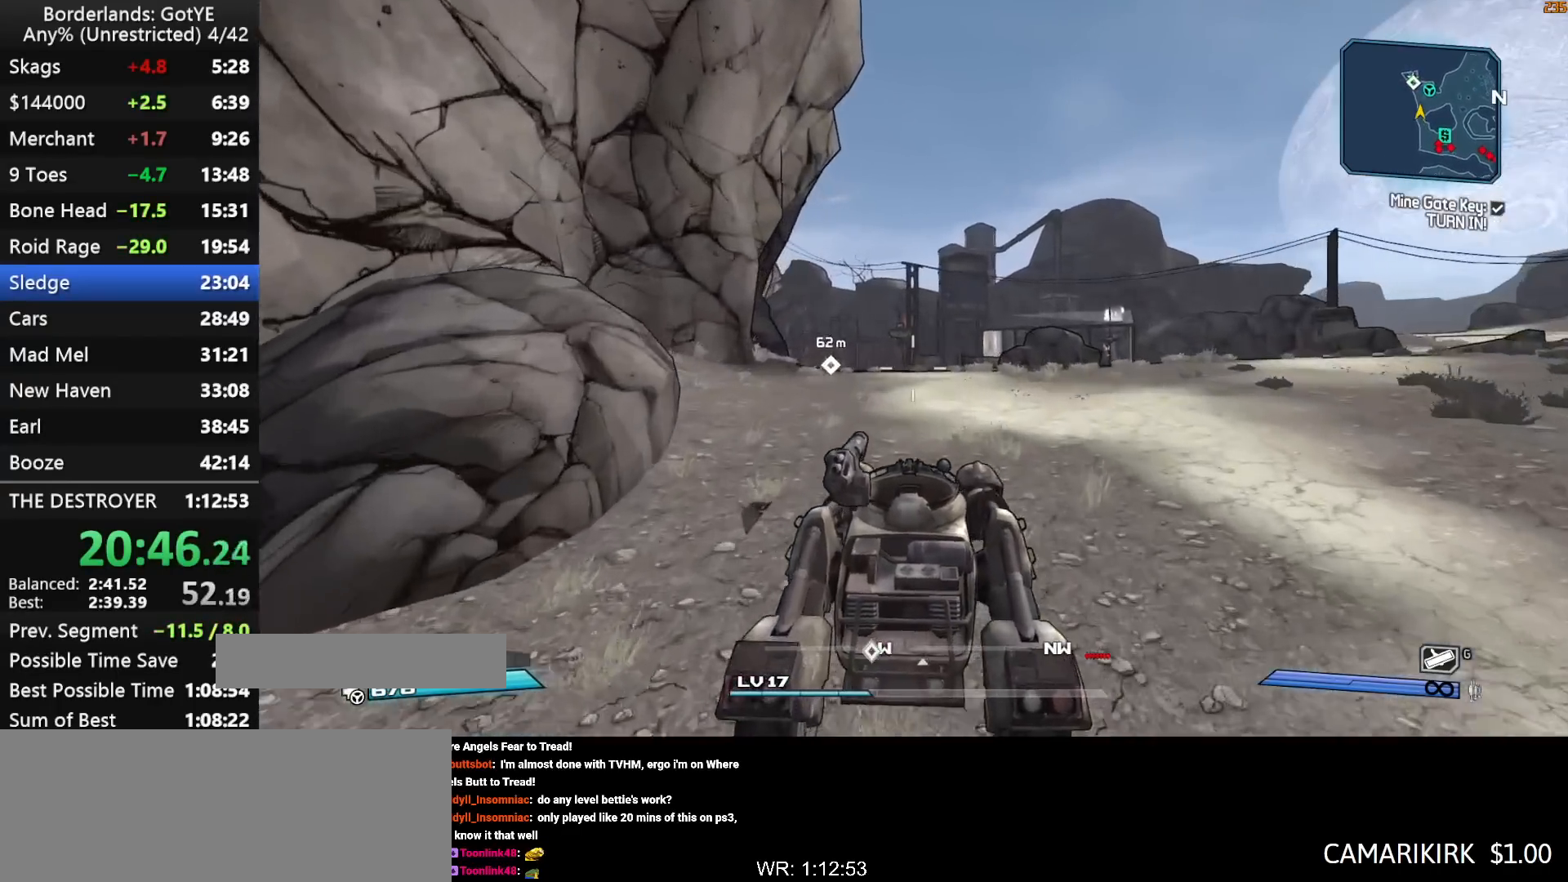
{"keys": ["w"], "mouse_move": "left", "events": []}
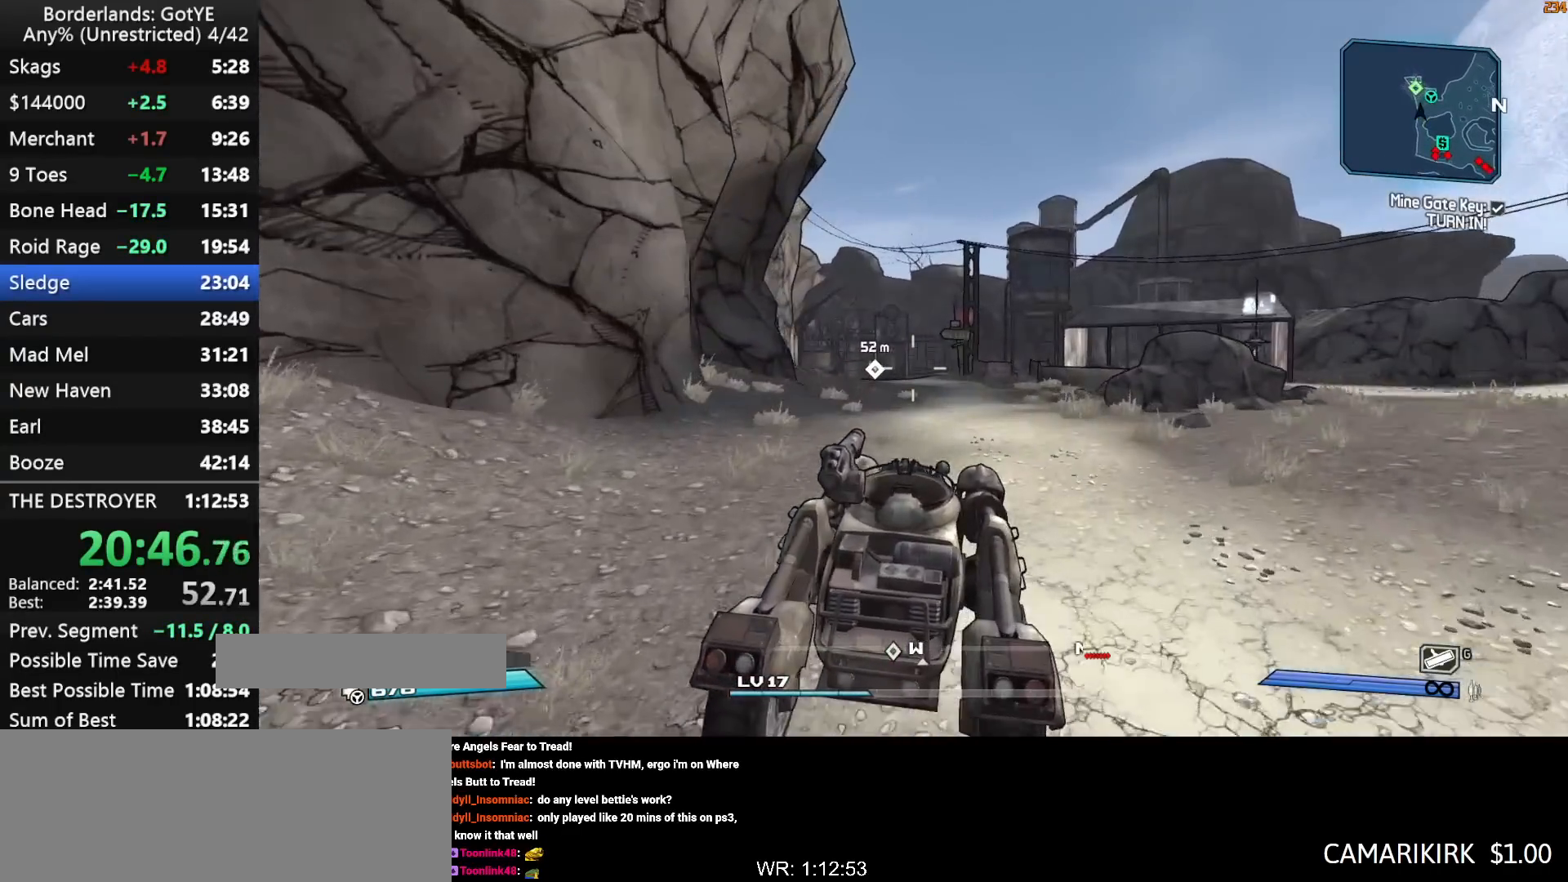
{"keys": ["w"], "mouse_move": "down-left", "events": []}
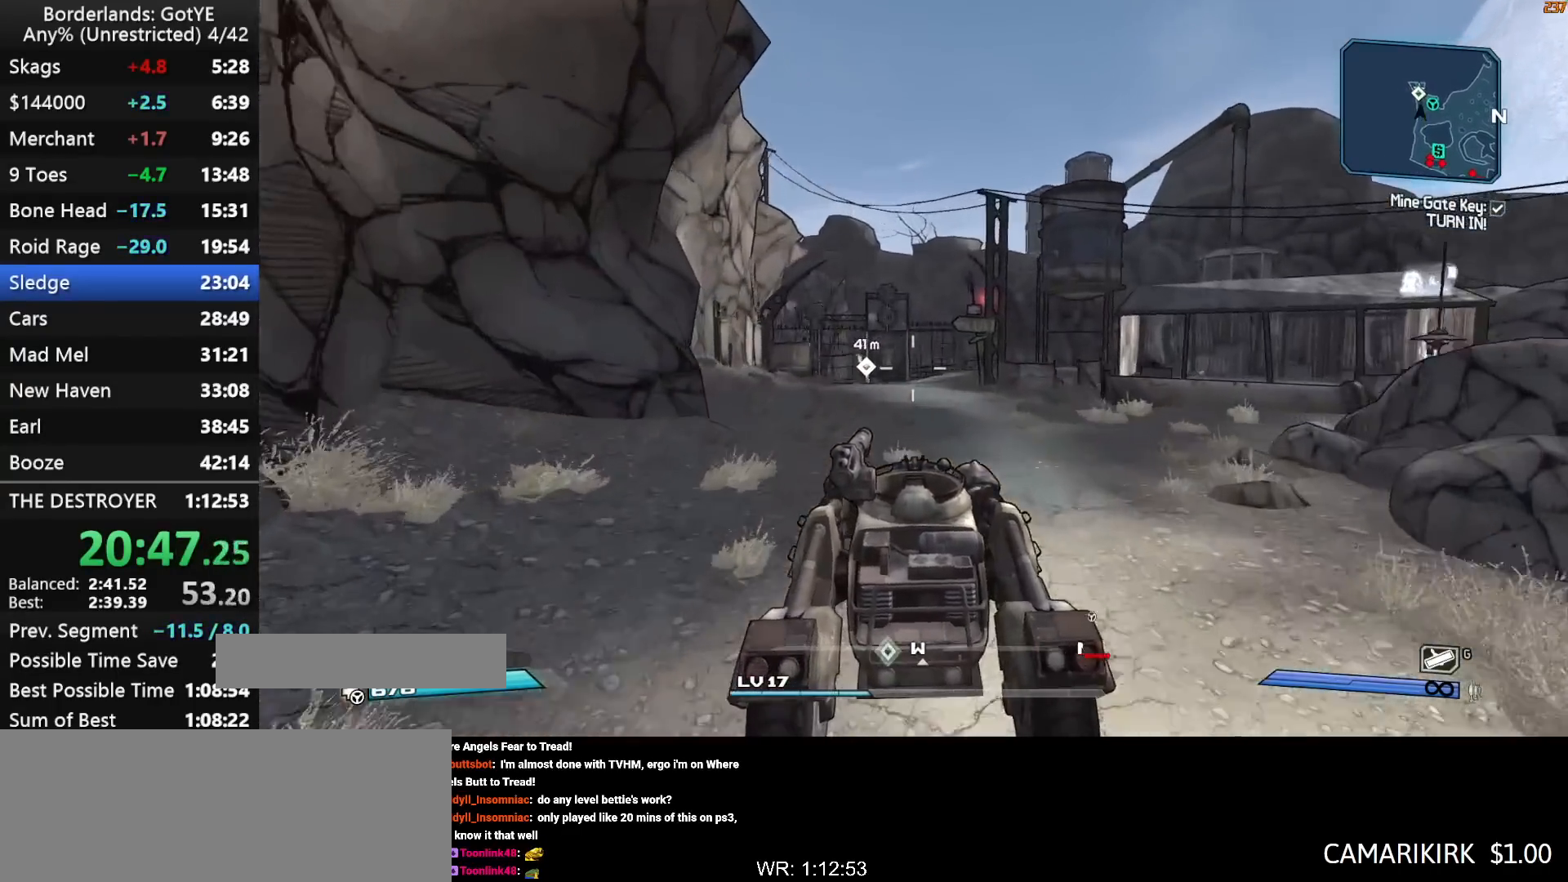
{"keys": ["w"], "mouse_move": "left", "events": []}
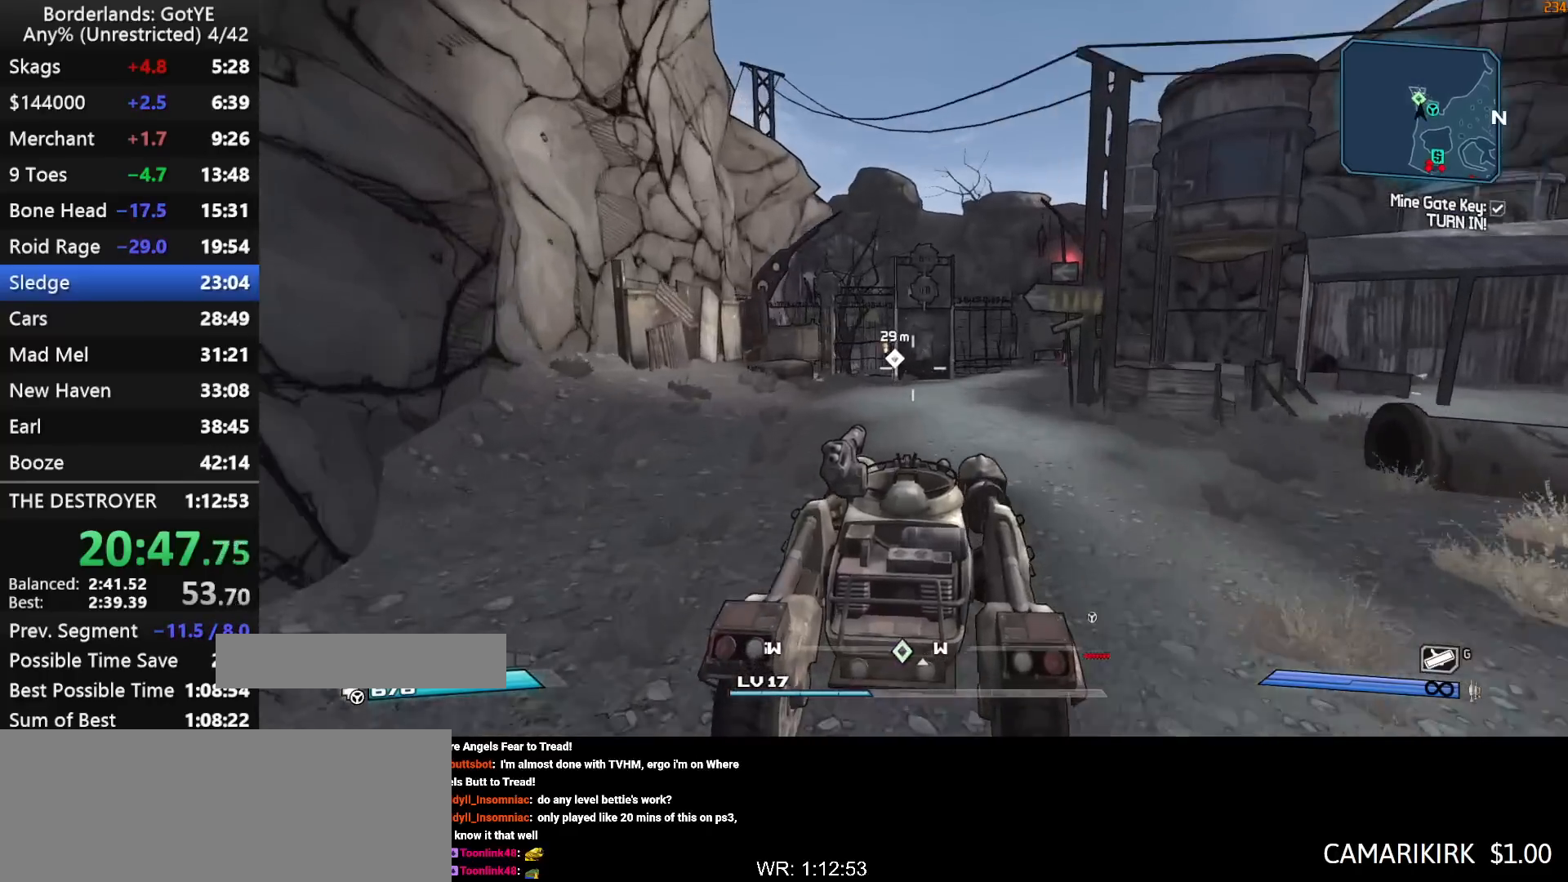
{"keys": ["e", "w"], "mouse_move": "down", "events": [[117, "w", "up"], [150, "e", "down"], [200, "e", "up"], [300, "e", "down"], [350, "e", "up"], [433, "e", "down"], [483, "w", "down"]]}
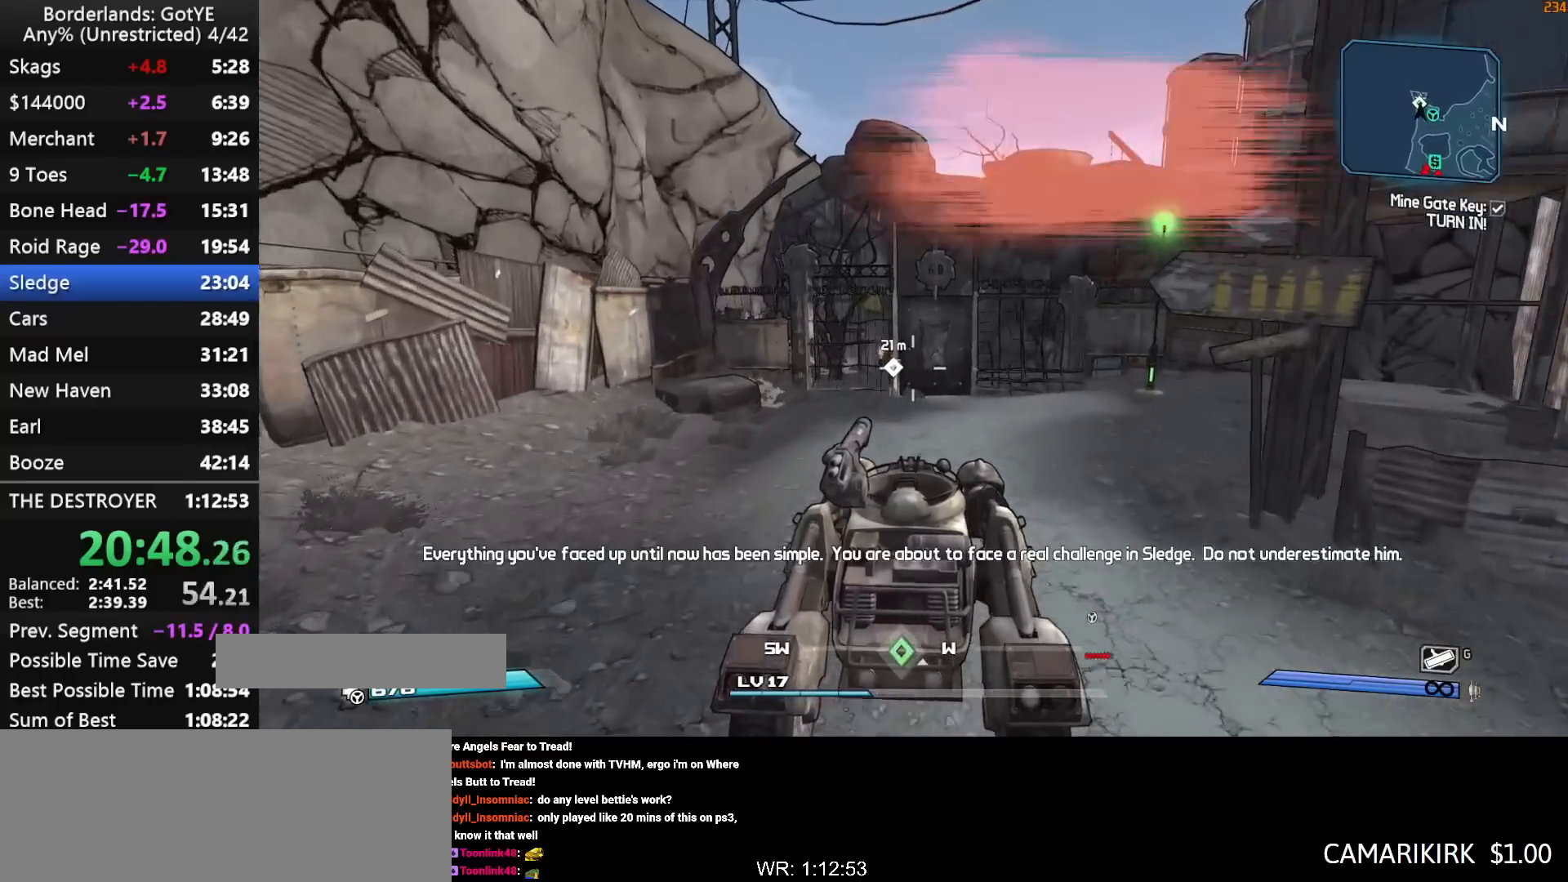
{"keys": ["w"], "mouse_move": "right", "events": [[33, "e", "up"], [83, "e", "down"], [217, "e", "up"], [317, "e", "down"], [400, "e", "up"]]}
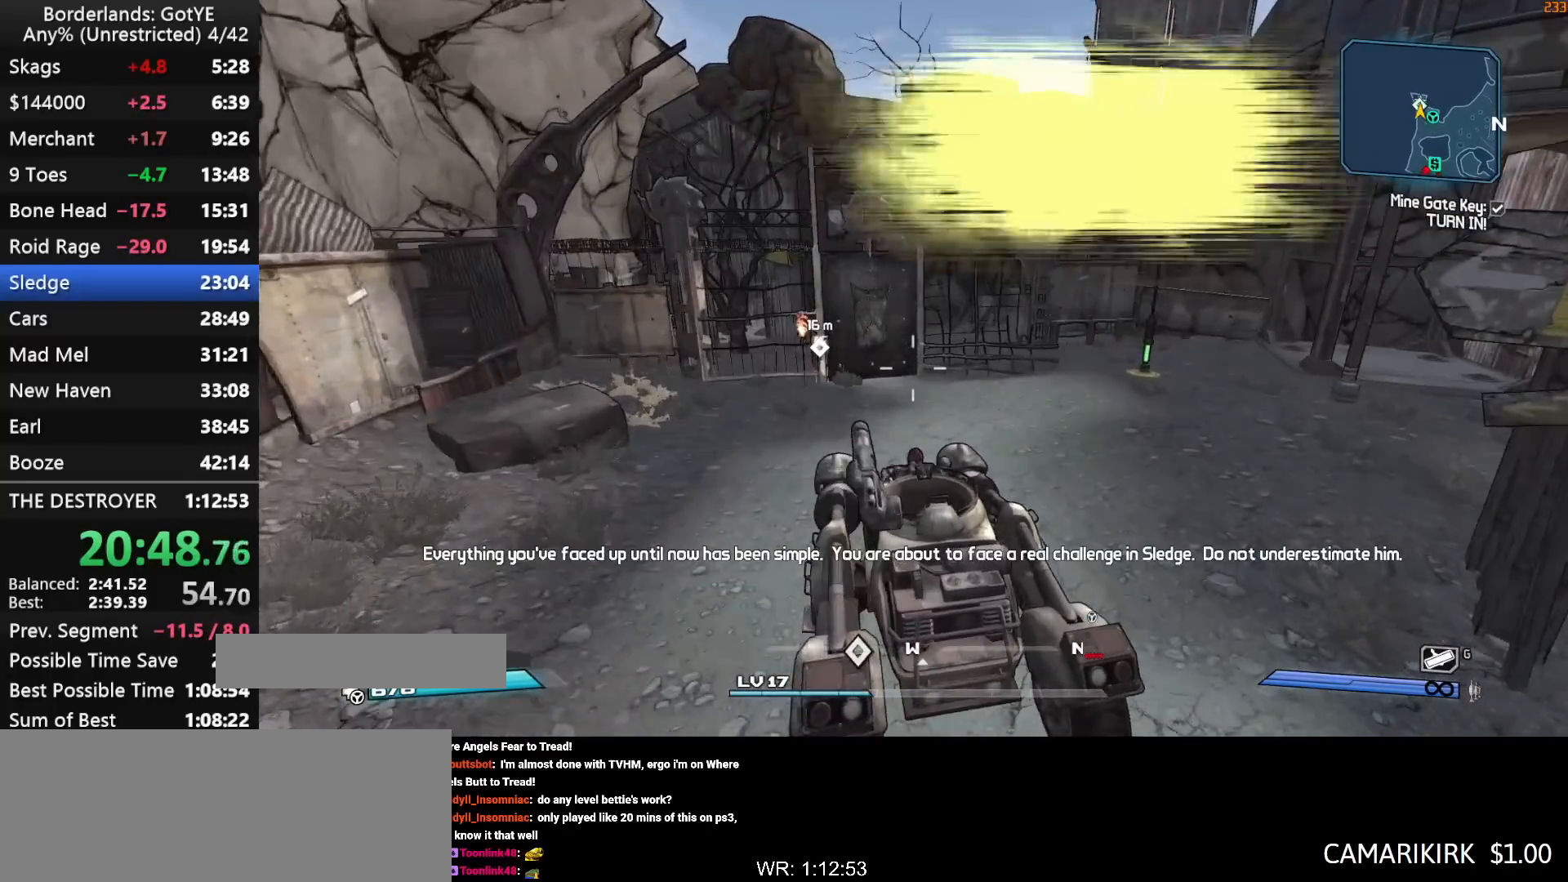
{"keys": ["w"], "mouse_move": "still", "events": []}
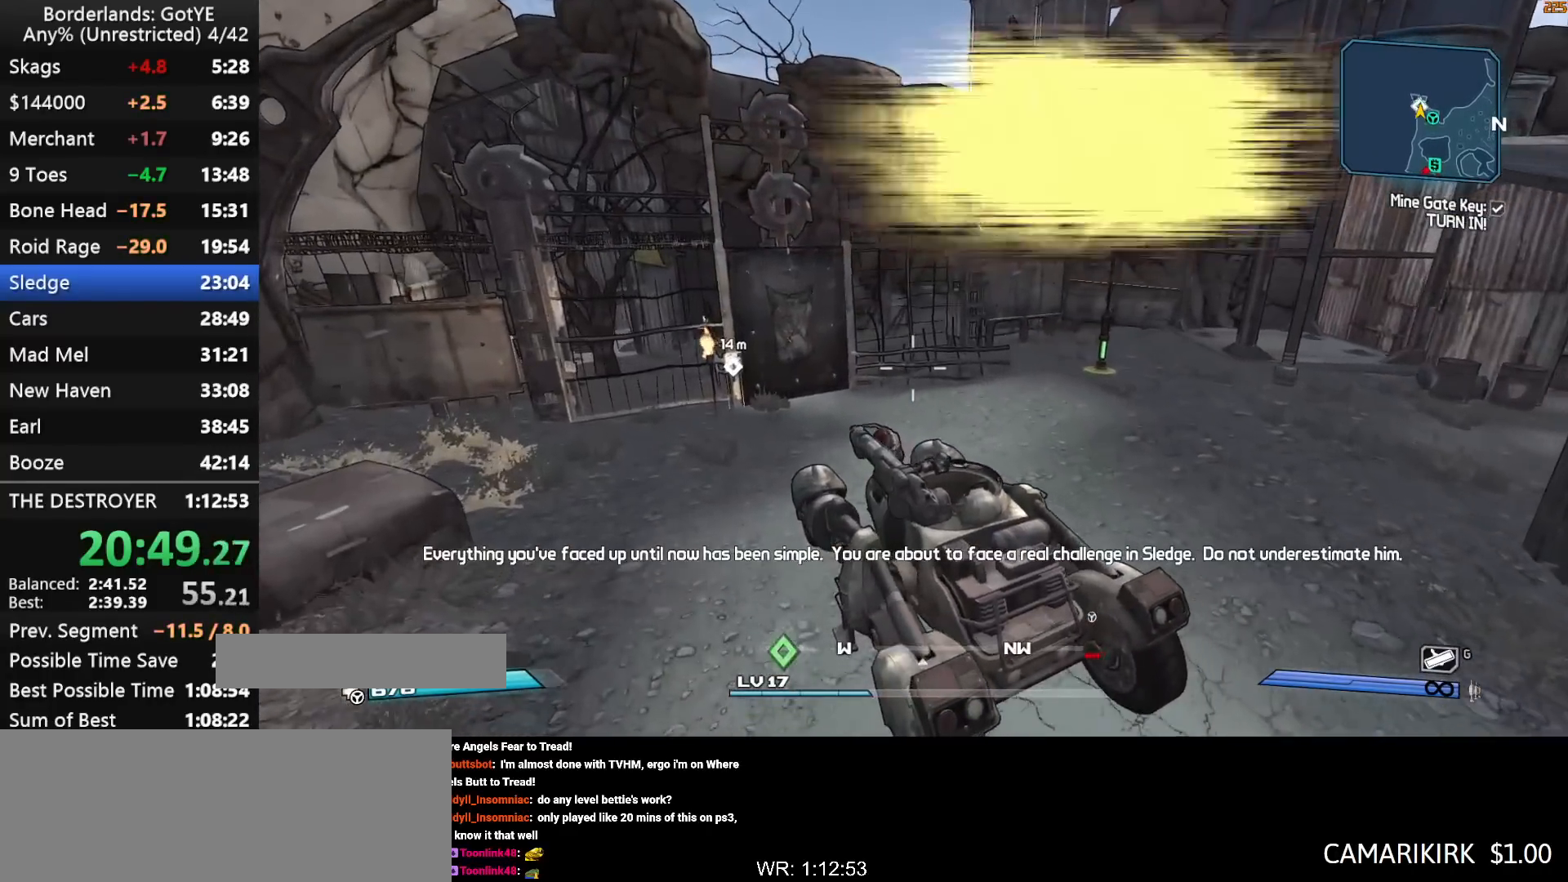
{"keys": ["w"], "mouse_move": "still", "events": []}
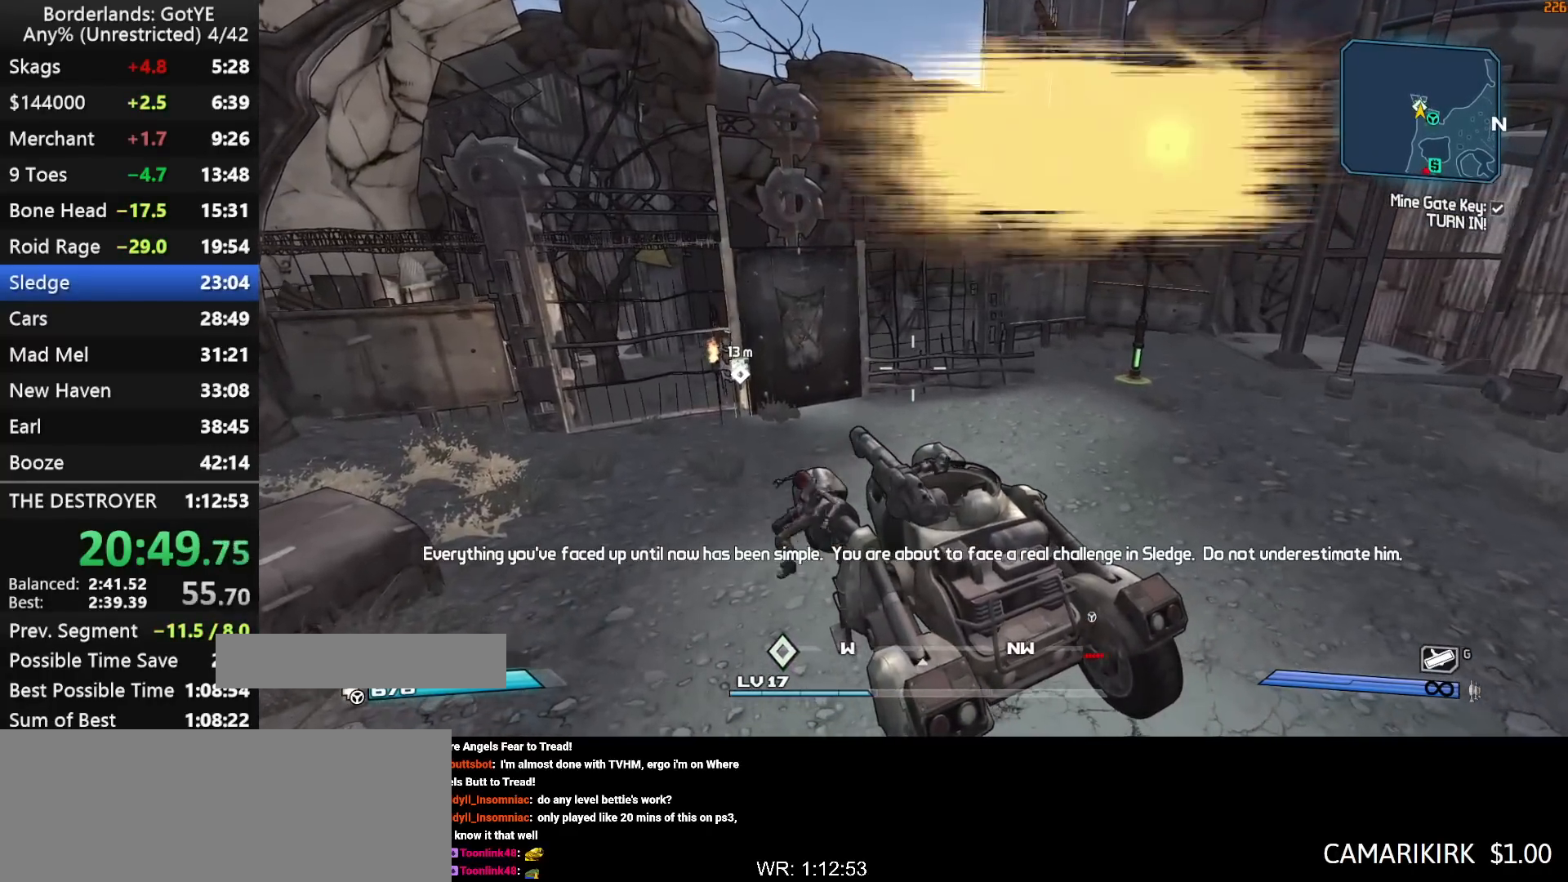
{"keys": [], "mouse_move": "still", "events": [[500, "w", "up"]]}
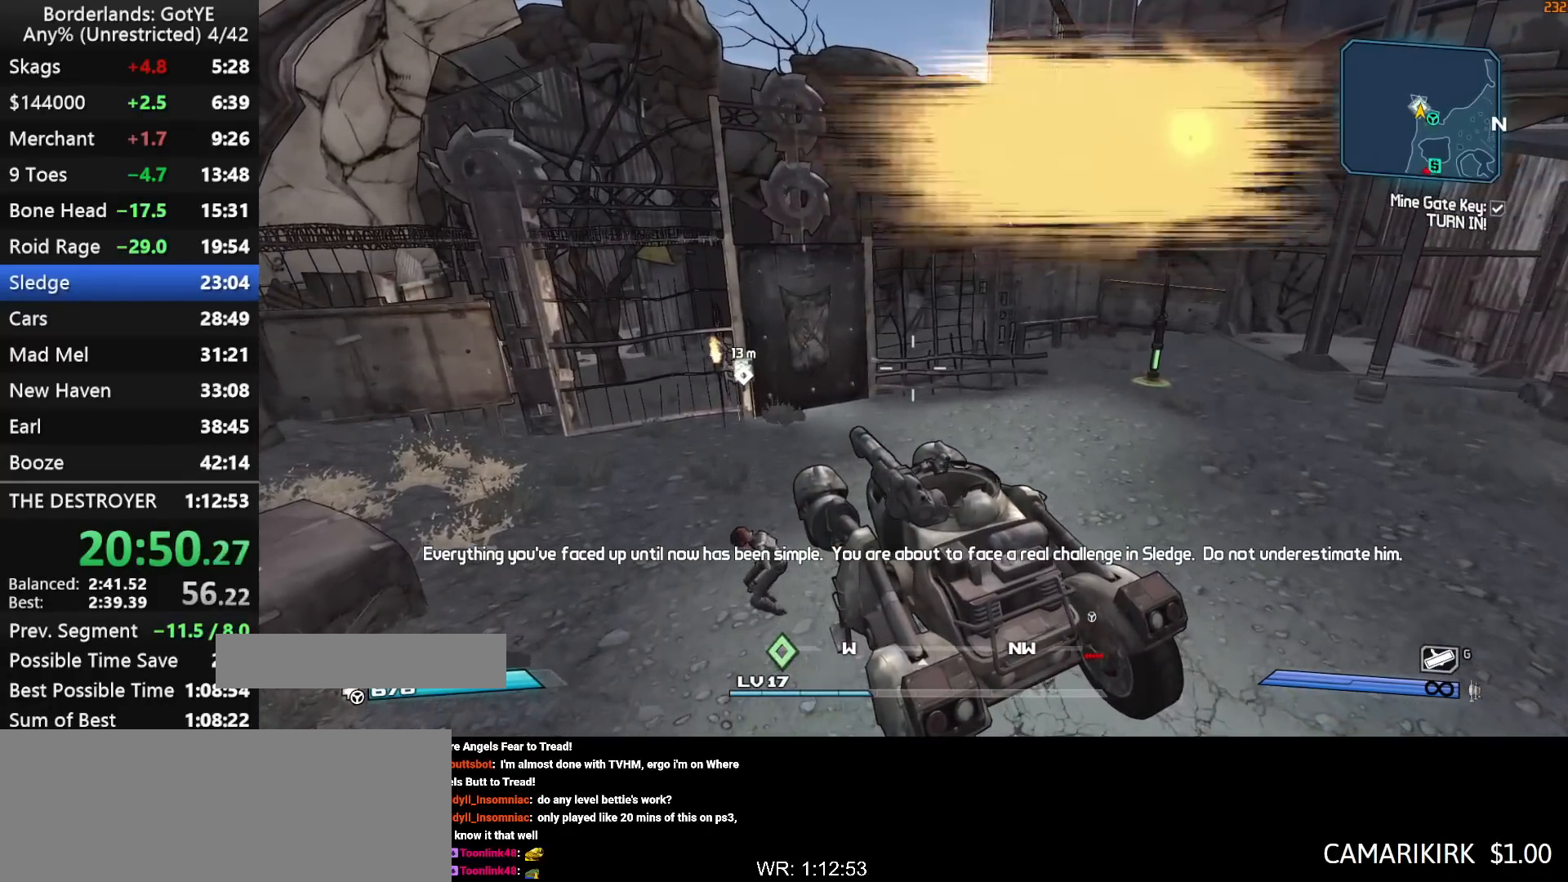
{"keys": [], "mouse_move": "still", "events": []}
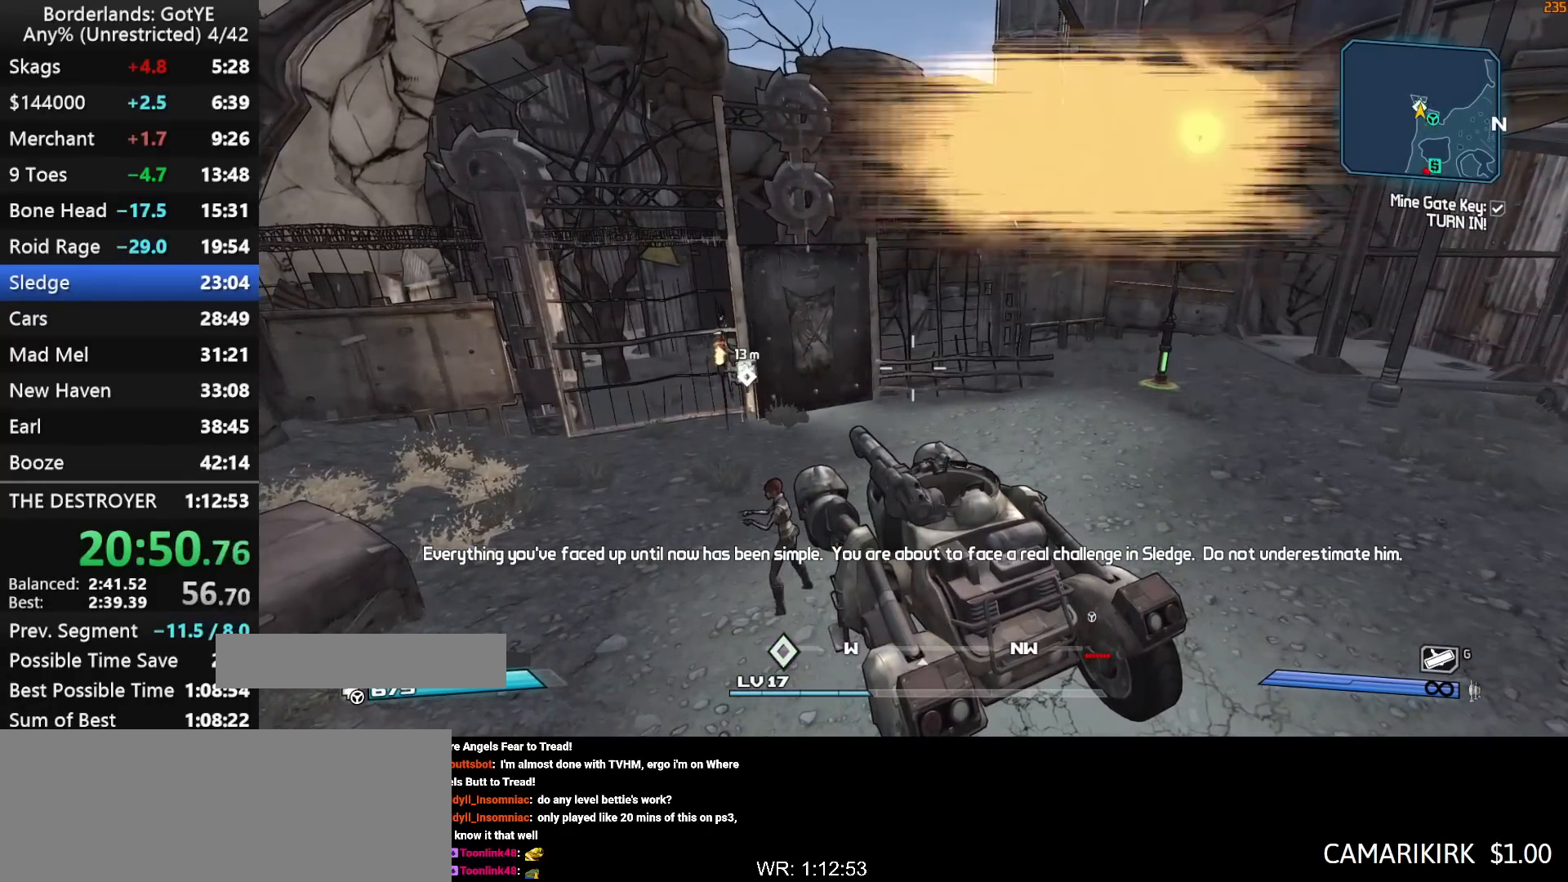
{"keys": ["a", "w"], "mouse_move": "left", "events": [[433, "a", "down"], [483, "w", "down"]]}
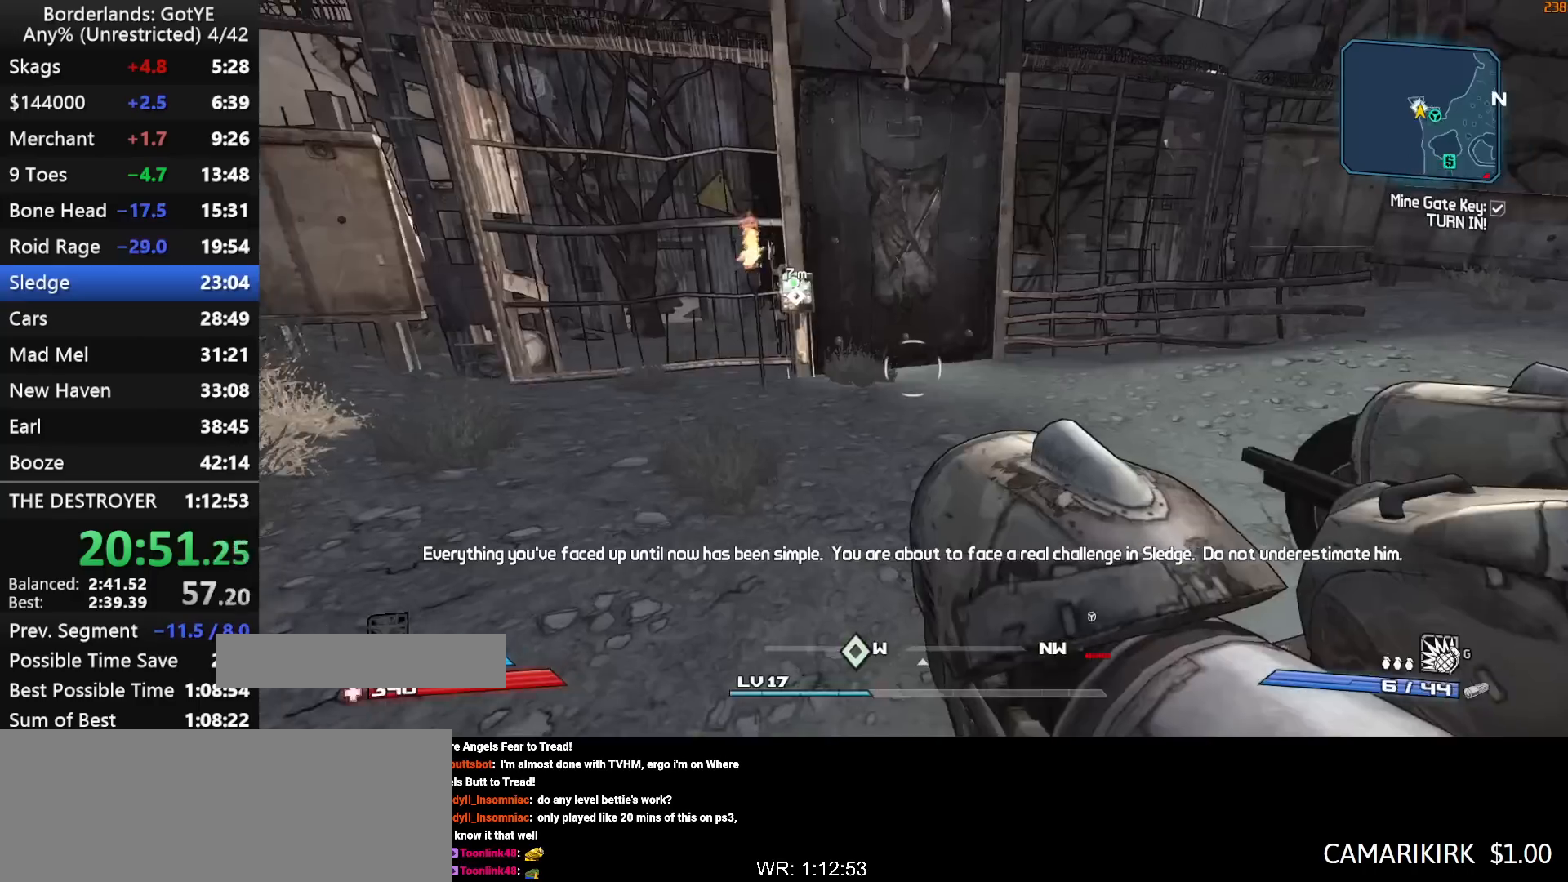
{"keys": ["w"], "mouse_move": "still", "events": [[167, "a", "up"], [217, "shift", "down"], [450, "g", "down"], [500, "g", "up"], [500, "shift", "up"]]}
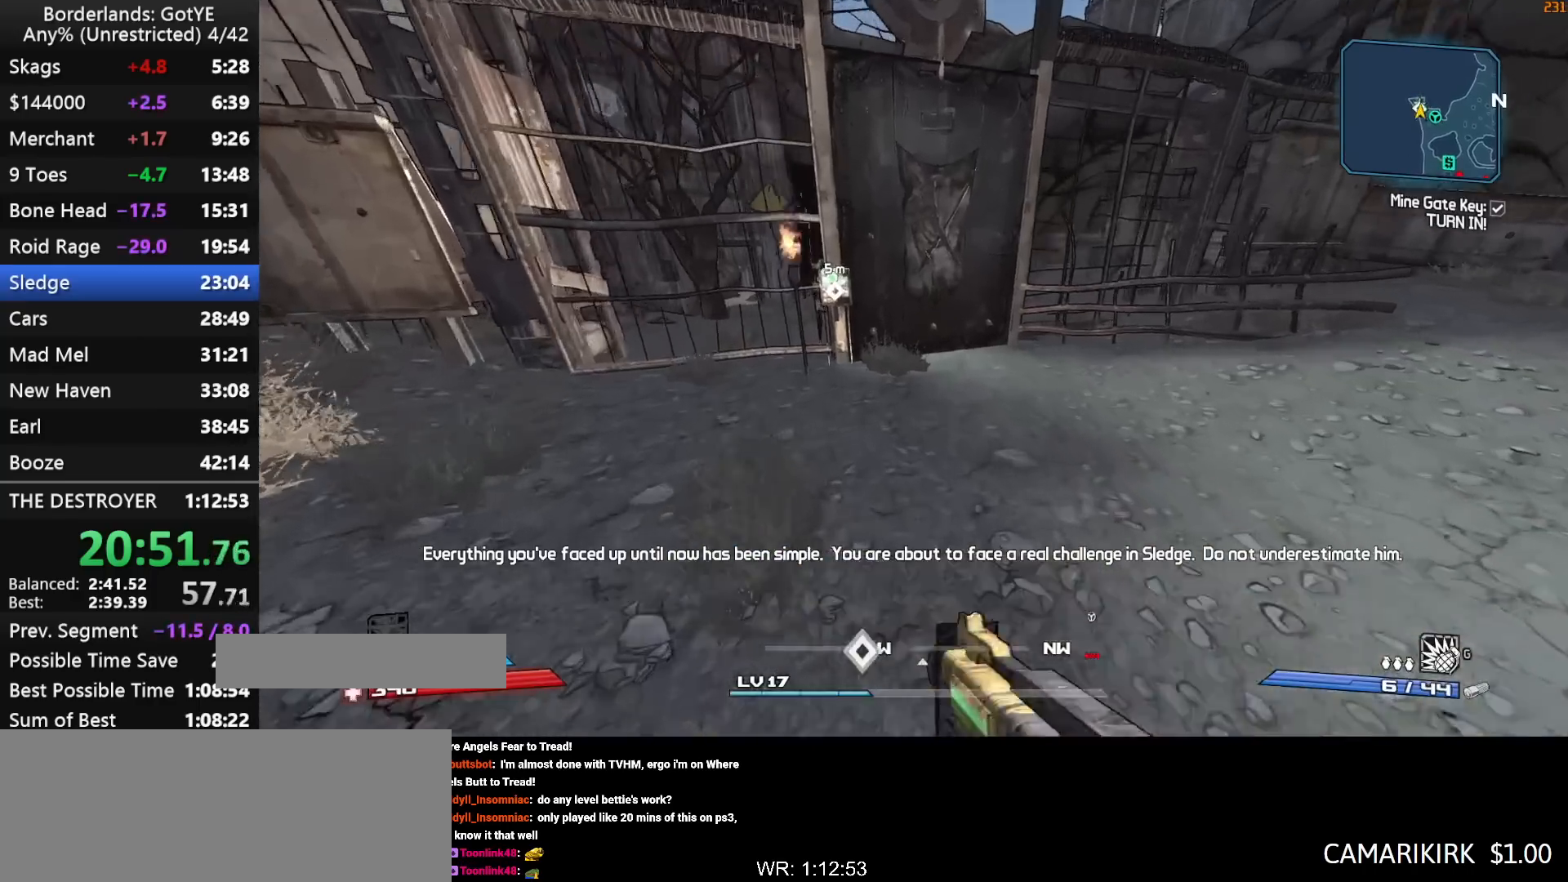
{"keys": ["w"], "mouse_move": "left", "events": [[233, "d", "down"], [383, "d", "up"]]}
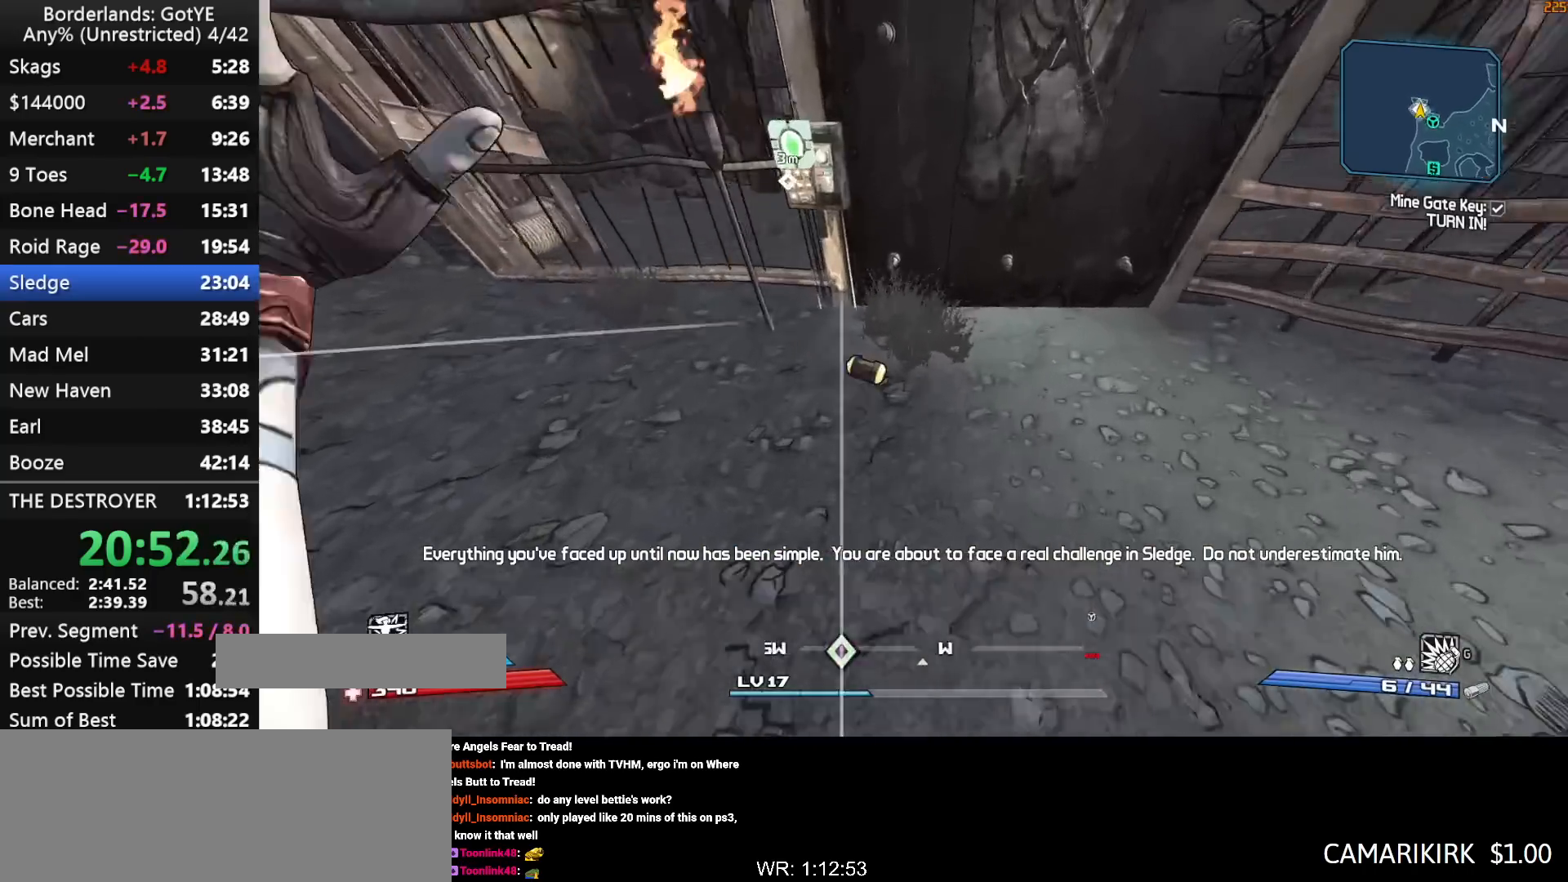
{"keys": [], "mouse_move": "left", "events": [[300, "e", "down"], [300, "w", "up"], [350, "e", "up"], [433, "e", "down"], [483, "e", "up"]]}
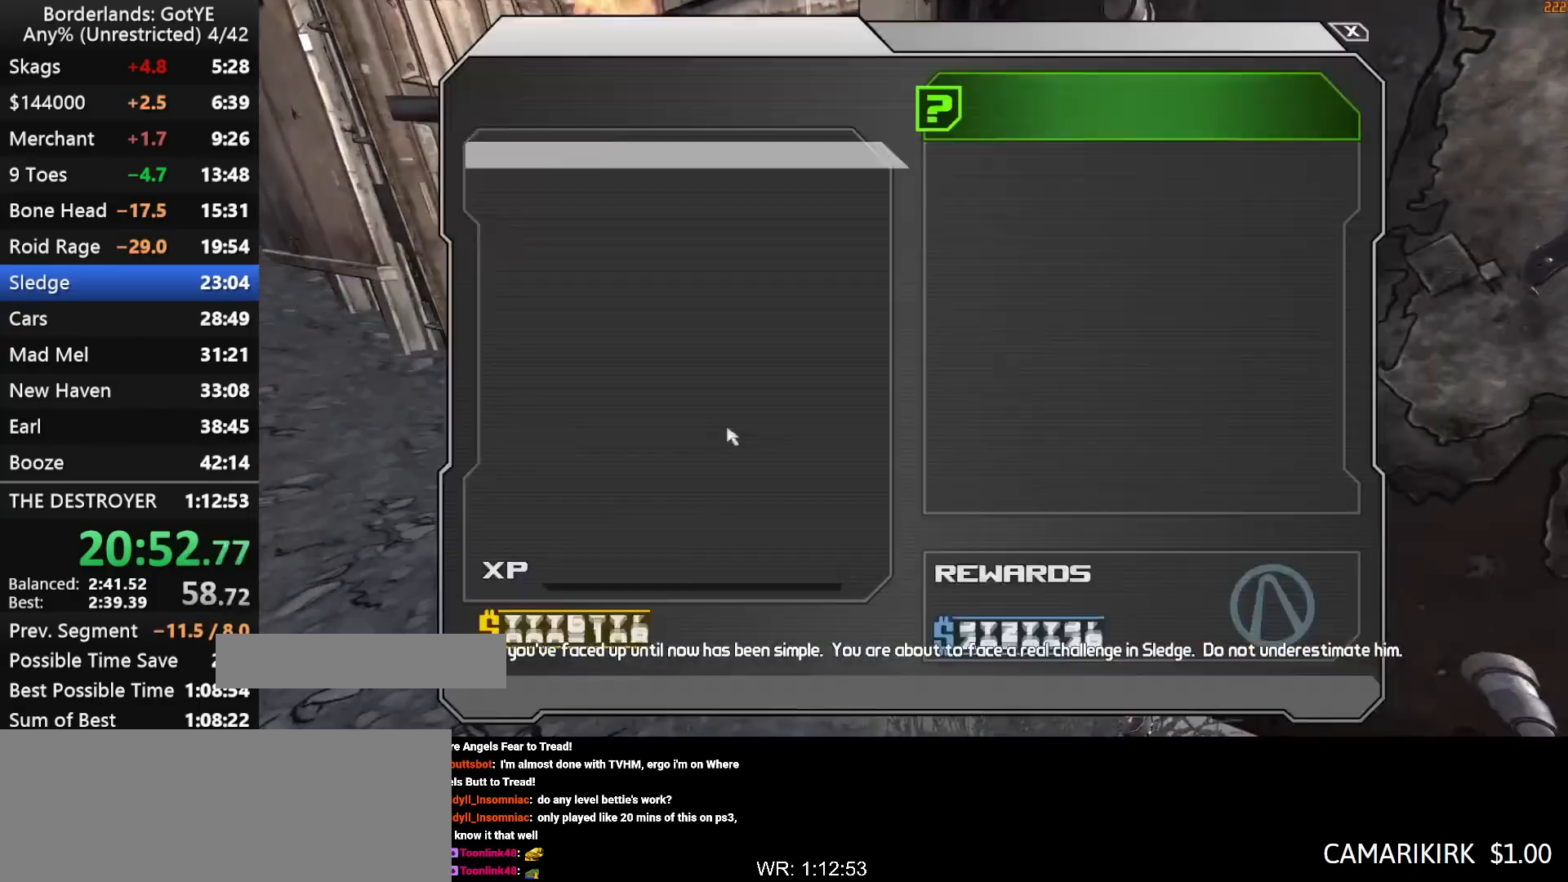
{"keys": [], "mouse_move": "right", "events": []}
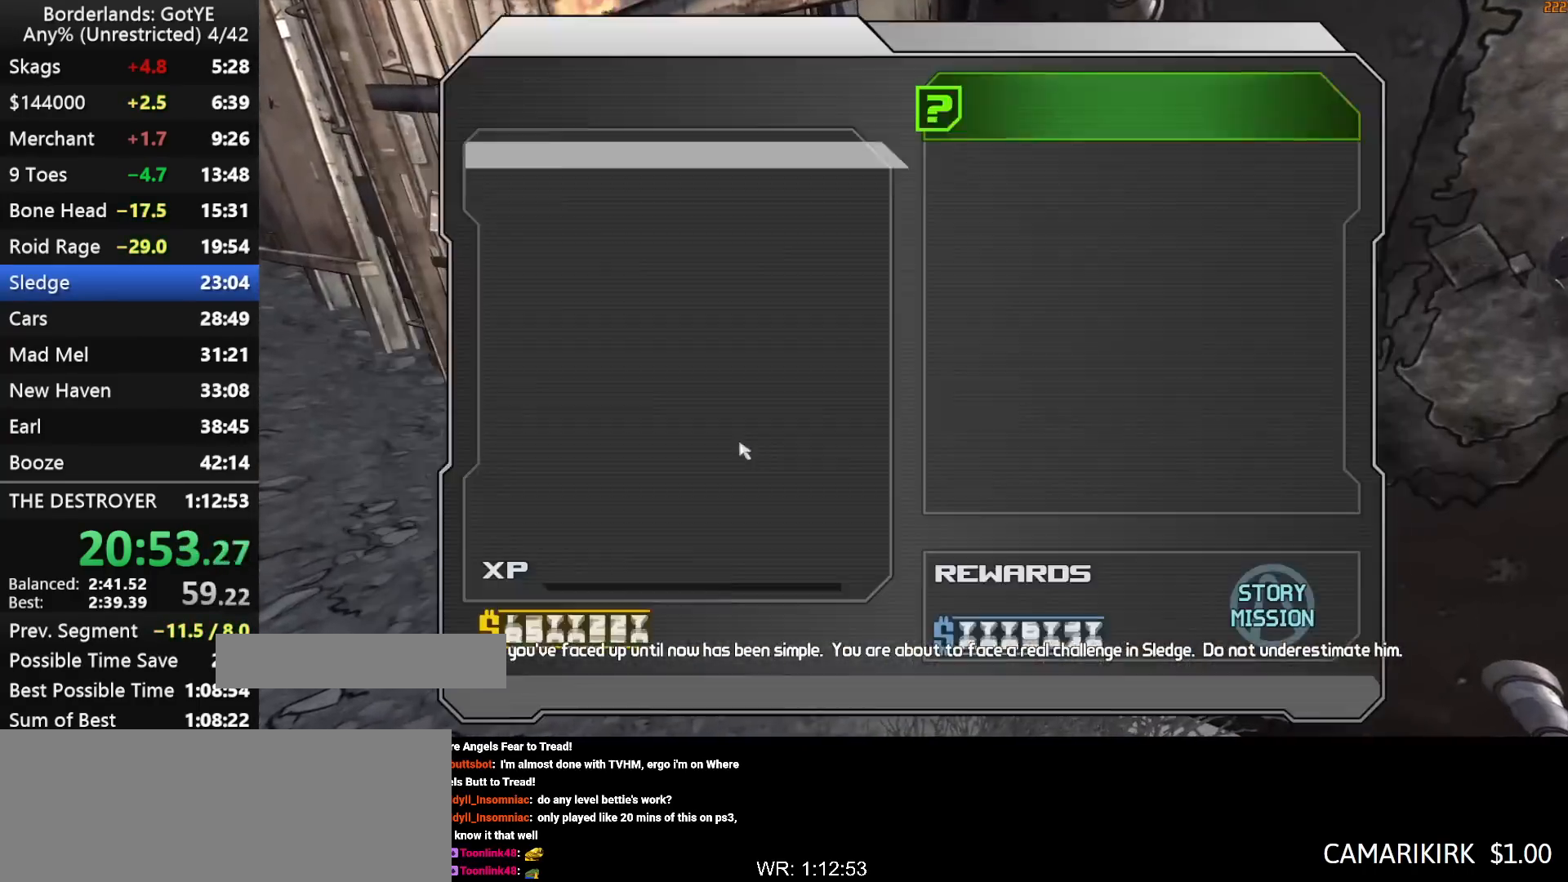
{"keys": ["space", "w"], "mouse_move": "down-right", "events": [[367, "w", "down"], [417, "space", "down"]]}
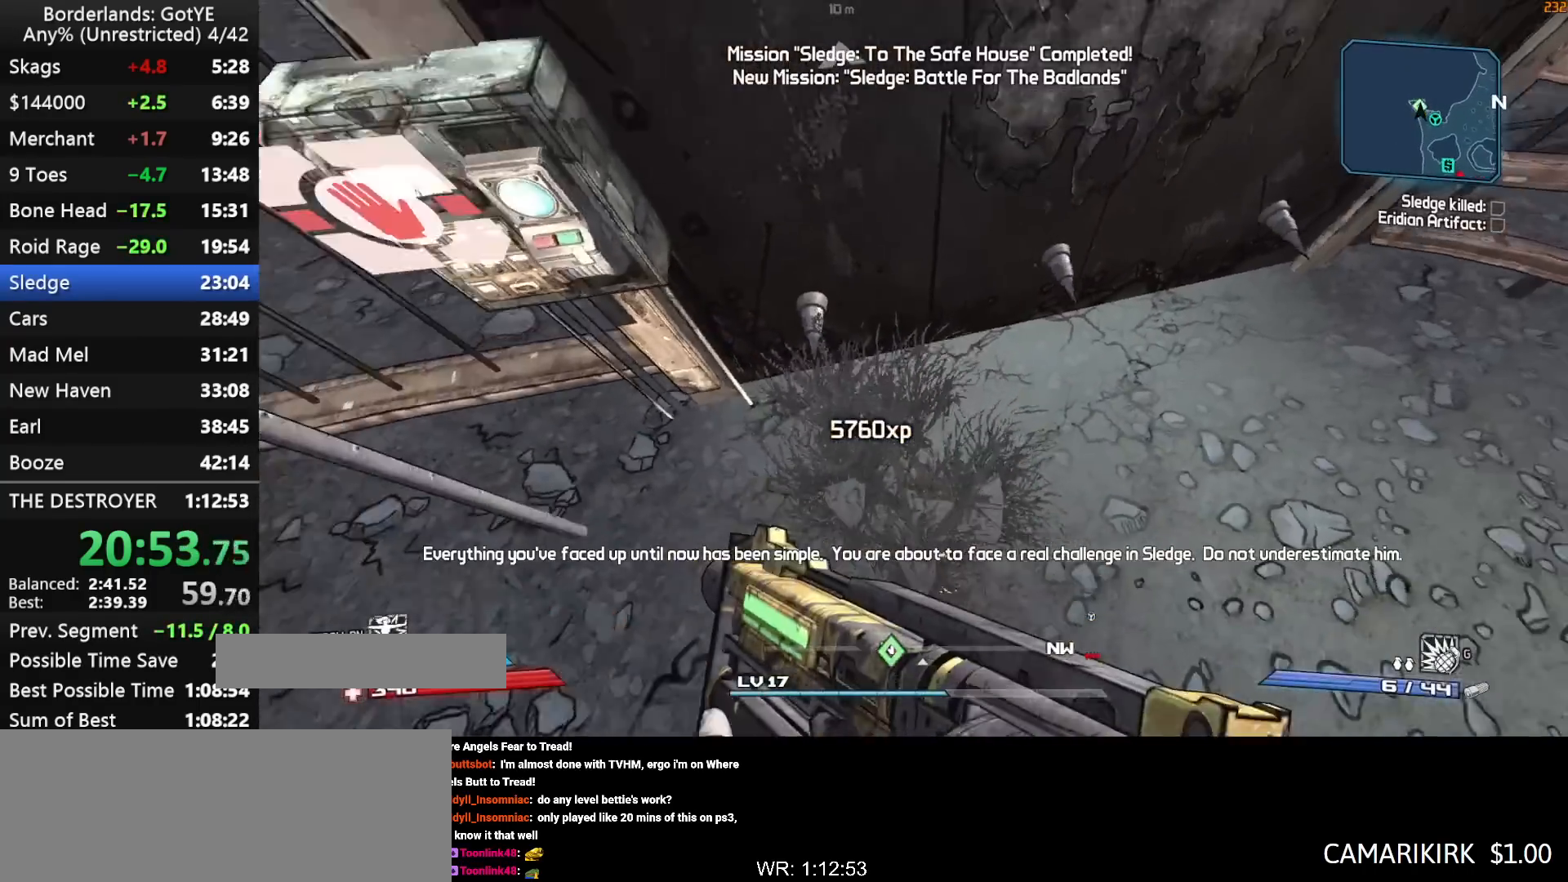
{"keys": ["w"], "mouse_move": "still", "events": [[17, "space", "up"], [117, "w", "up"], [167, "a", "down"], [250, "w", "down"], [300, "w", "up"], [383, "a", "up"], [383, "w", "down"]]}